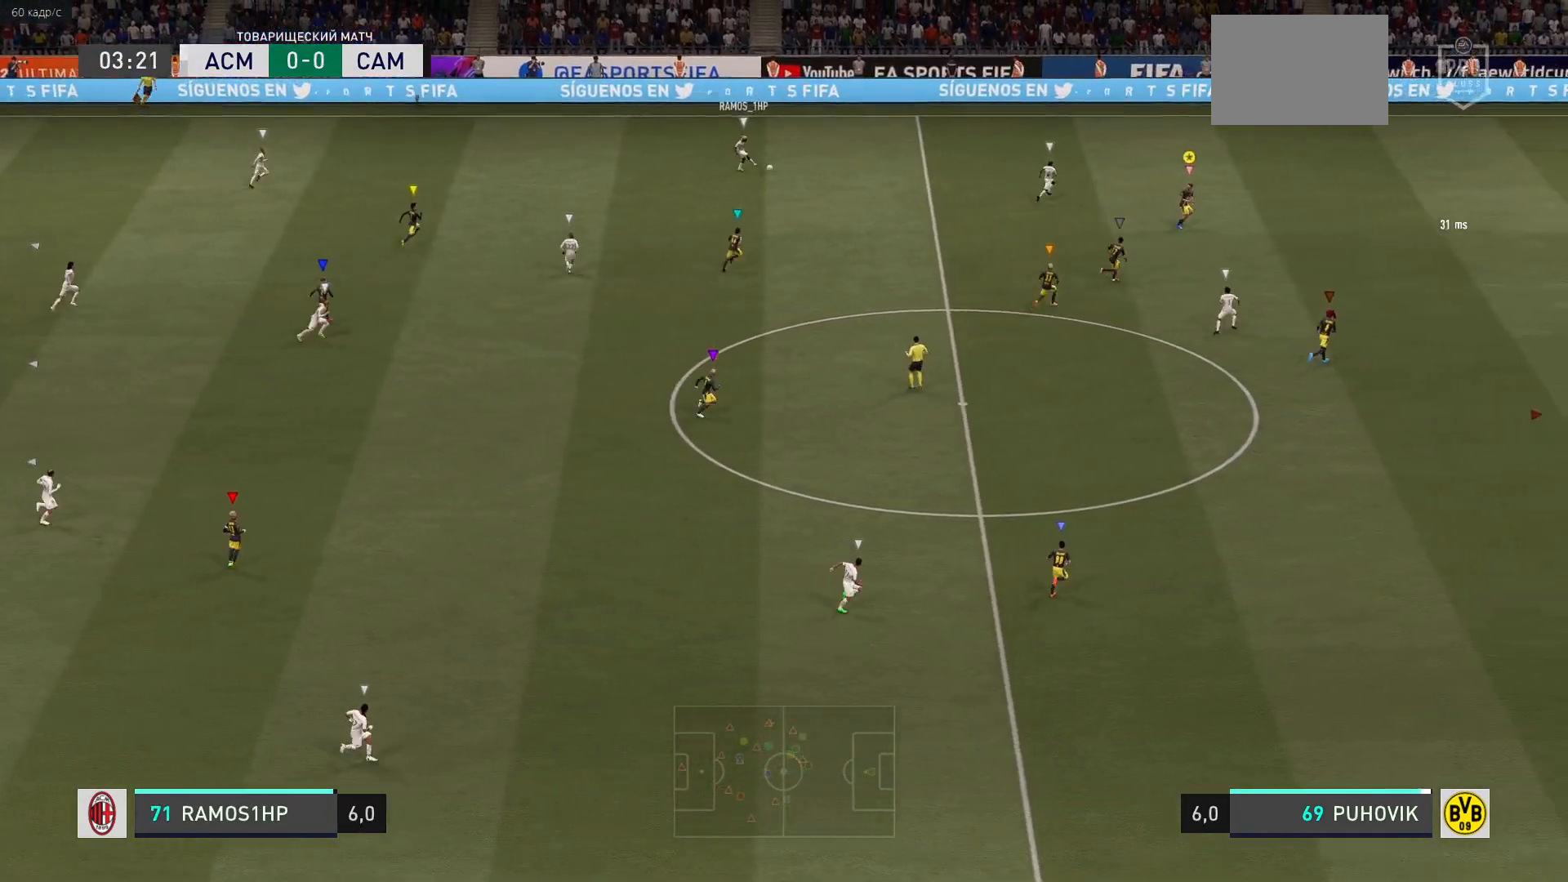
Gameplay with a controller (Xbox layout); each line is a JSON object with the inputs held at the frame after it. "events" lists button and stick changes between this image and that frame as [ms after this image, input, new state], when the widget could be followed in between. Not read: L3 R3.
{"buttons": ["R2"], "left_stick": "up-right", "right_stick": "center", "events": [[150, "left_stick", "up-right"]]}
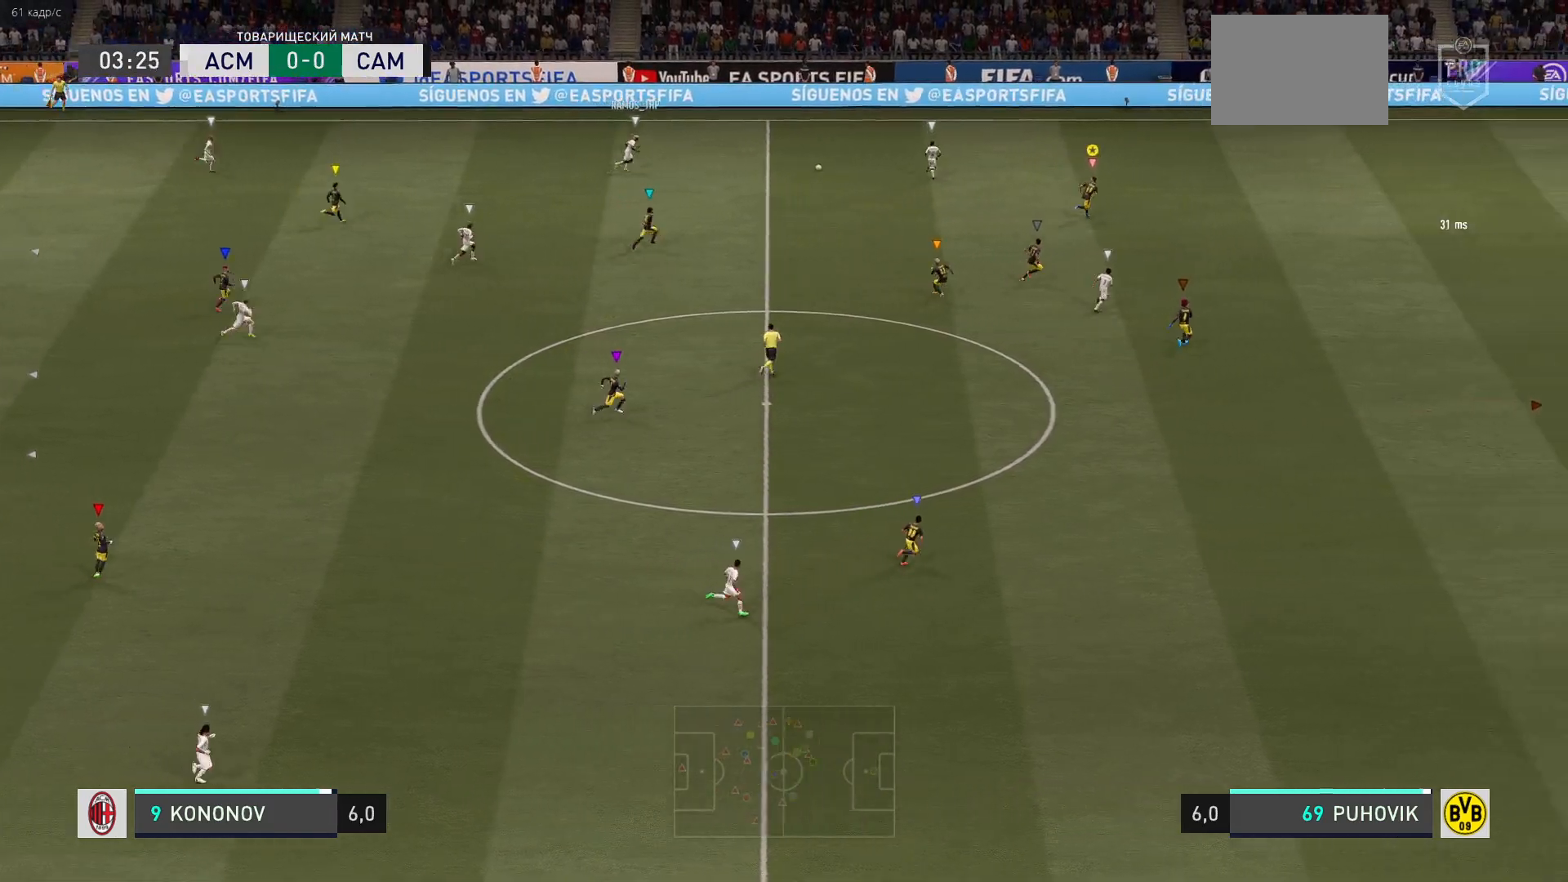
{"buttons": ["R2"], "left_stick": "up-right", "right_stick": "center", "events": []}
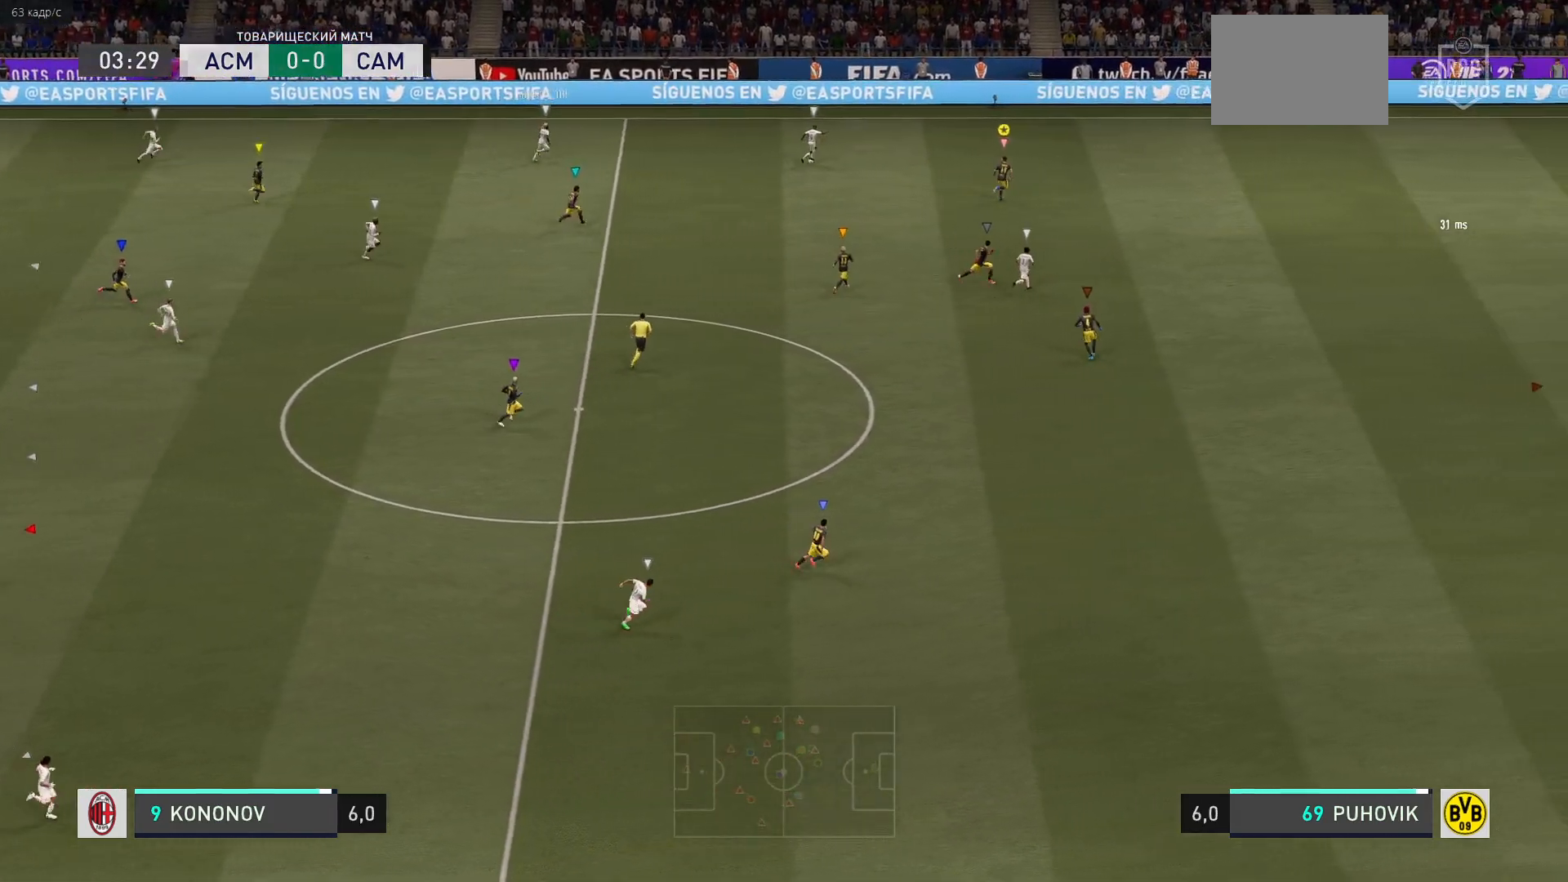
{"buttons": ["R2"], "left_stick": "up", "right_stick": "center", "events": [[267, "left_stick", "up"]]}
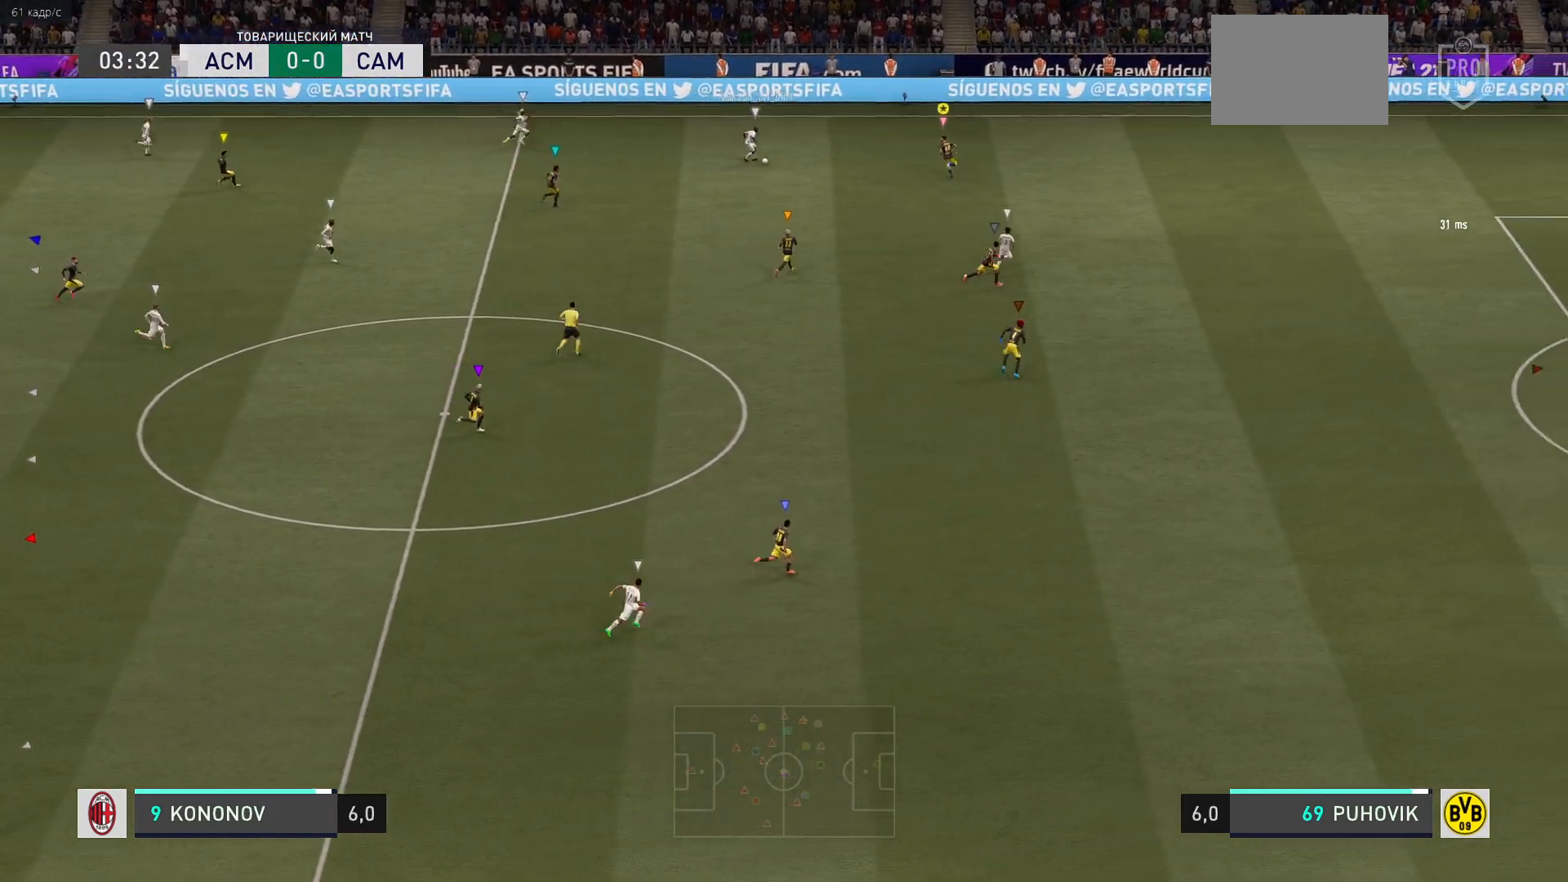
{"buttons": ["L2", "R2"], "left_stick": "down-right", "right_stick": "center", "events": [[50, "left_stick", "up-left"], [150, "R2", "up"], [183, "left_stick", "center"], [250, "L2", "down"], [267, "left_stick", "down-right"], [333, "R2", "down"]]}
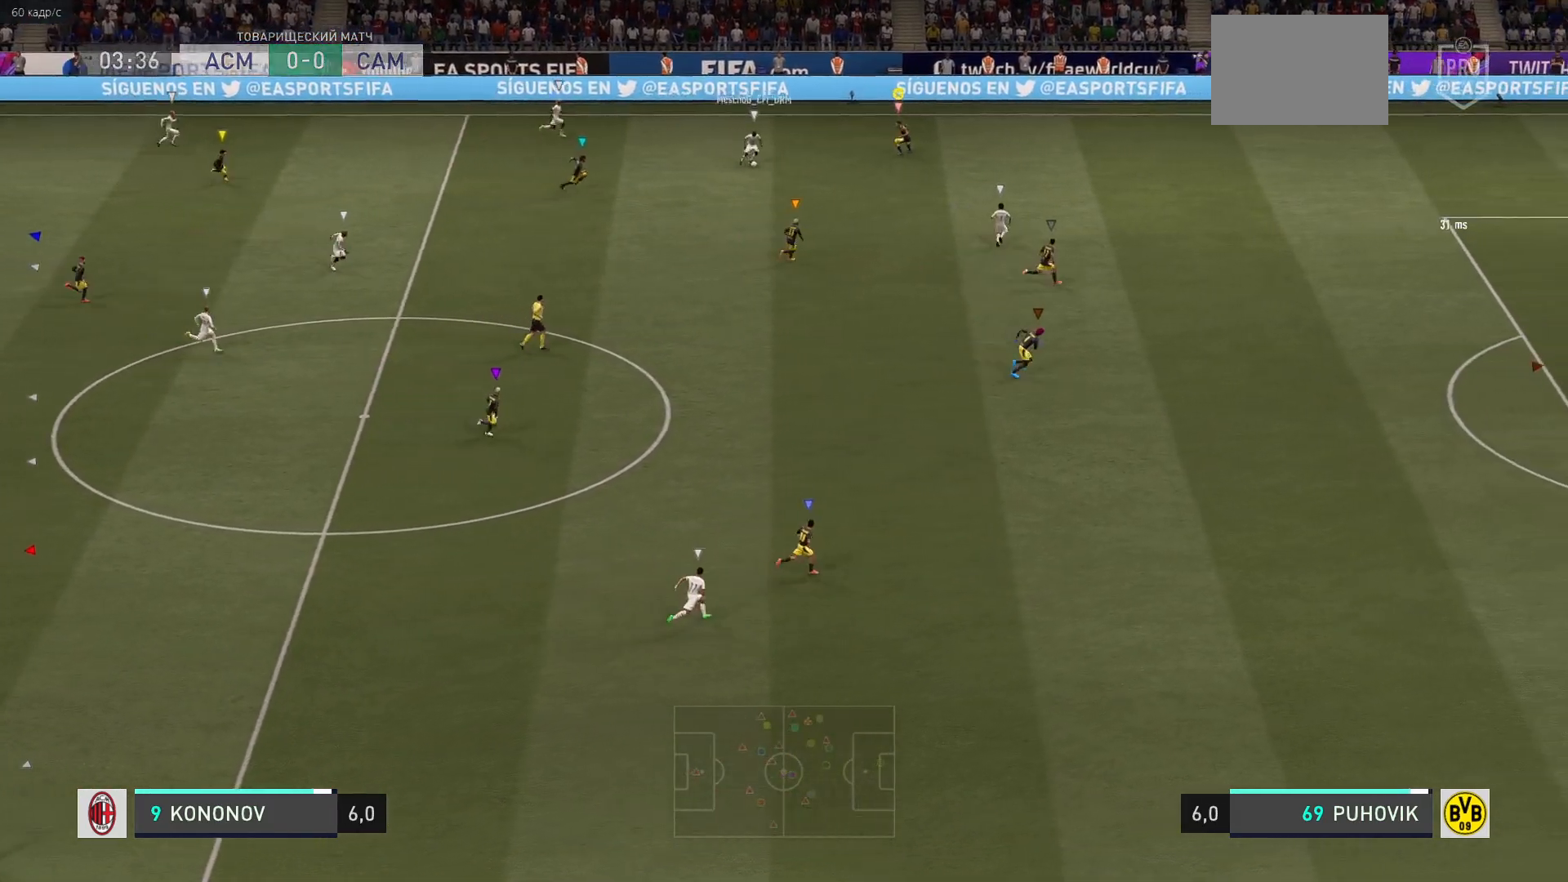
{"buttons": ["L2", "R2"], "left_stick": "down-right", "right_stick": "center", "events": []}
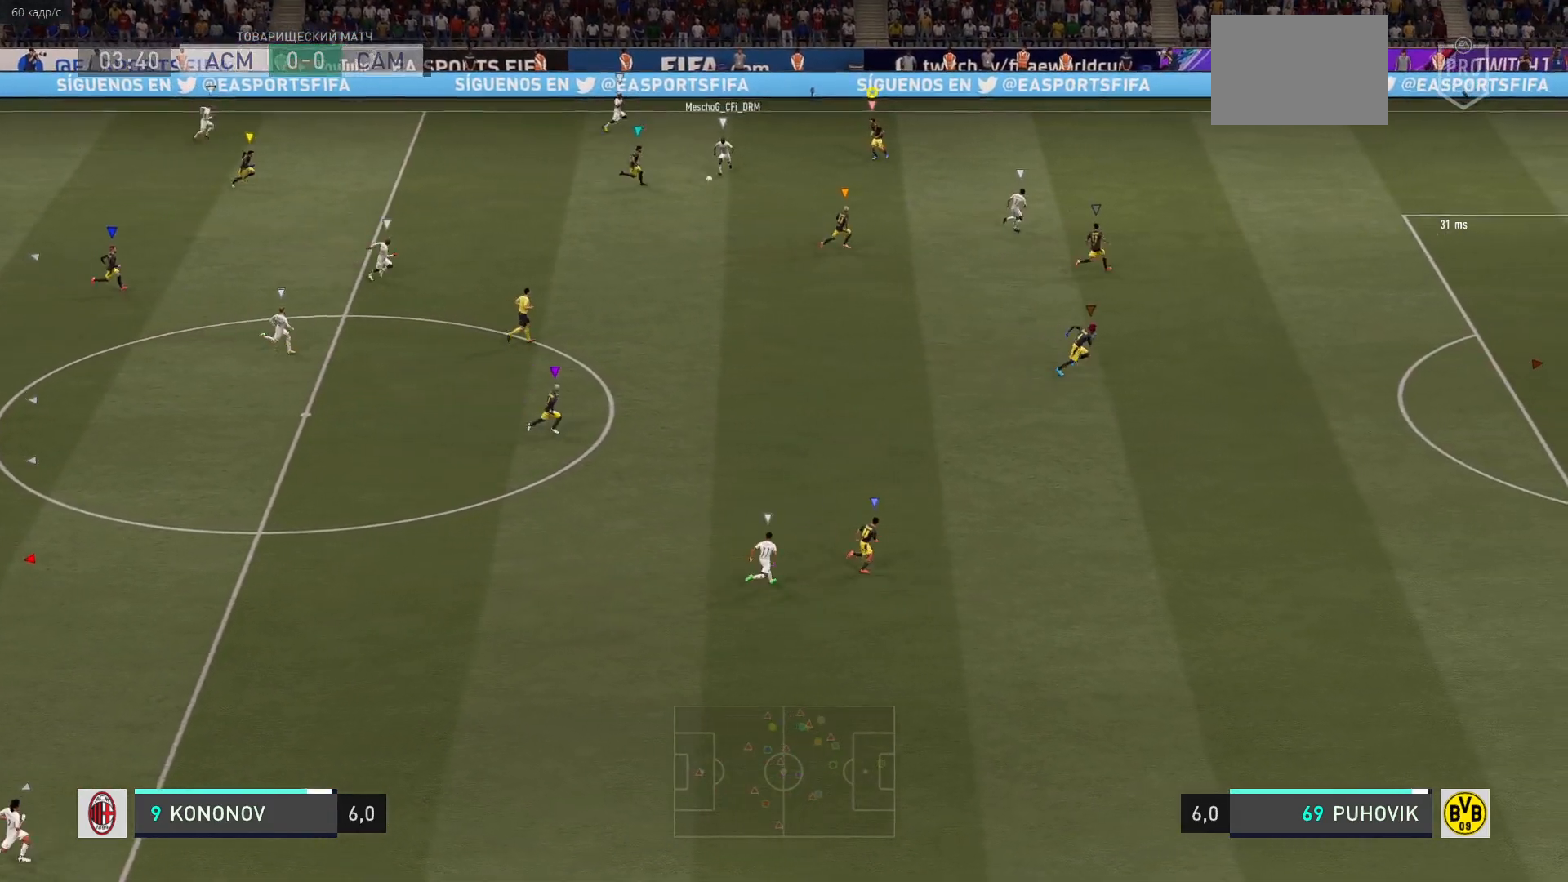
{"buttons": ["L2", "R2"], "left_stick": "down-right", "right_stick": "center", "events": []}
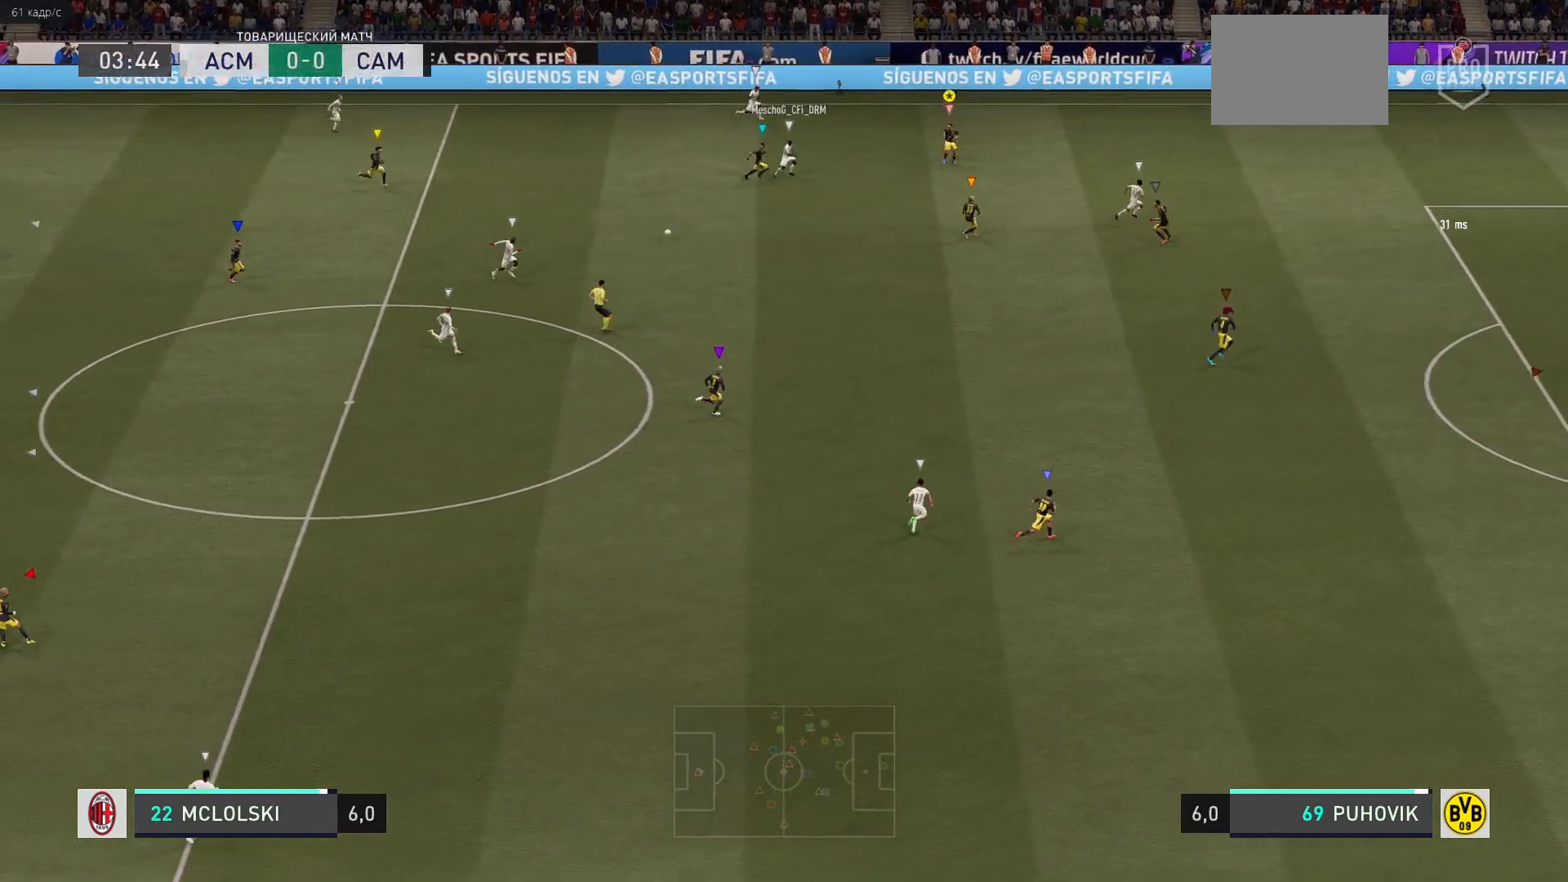
{"buttons": ["R2"], "left_stick": "down-right", "right_stick": "center", "events": [[467, "L2", "up"]]}
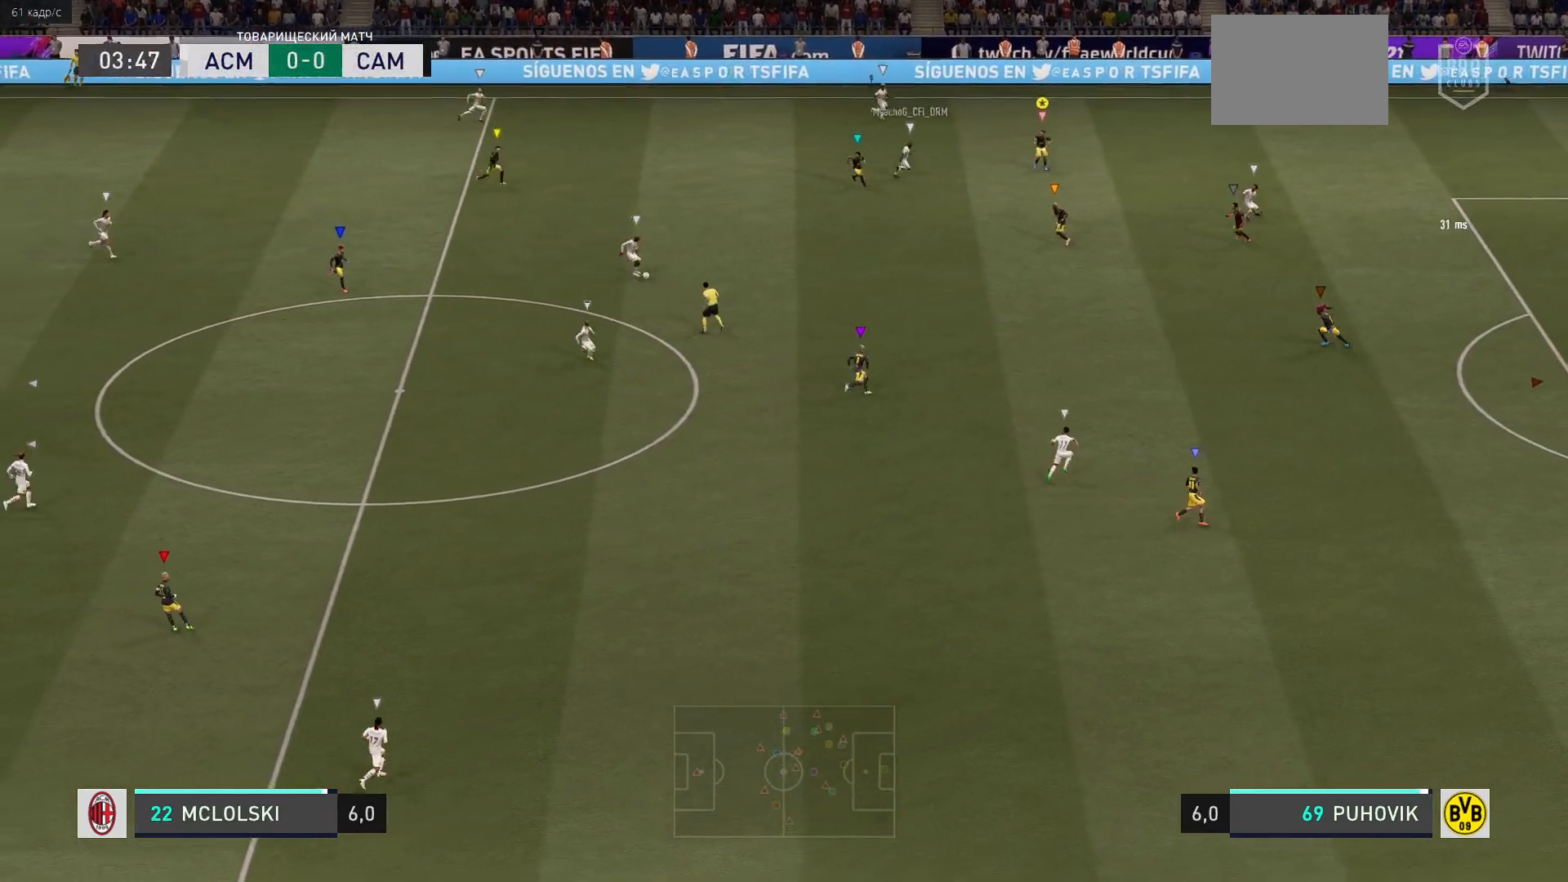
{"buttons": ["R2"], "left_stick": "down-right", "right_stick": "center", "events": []}
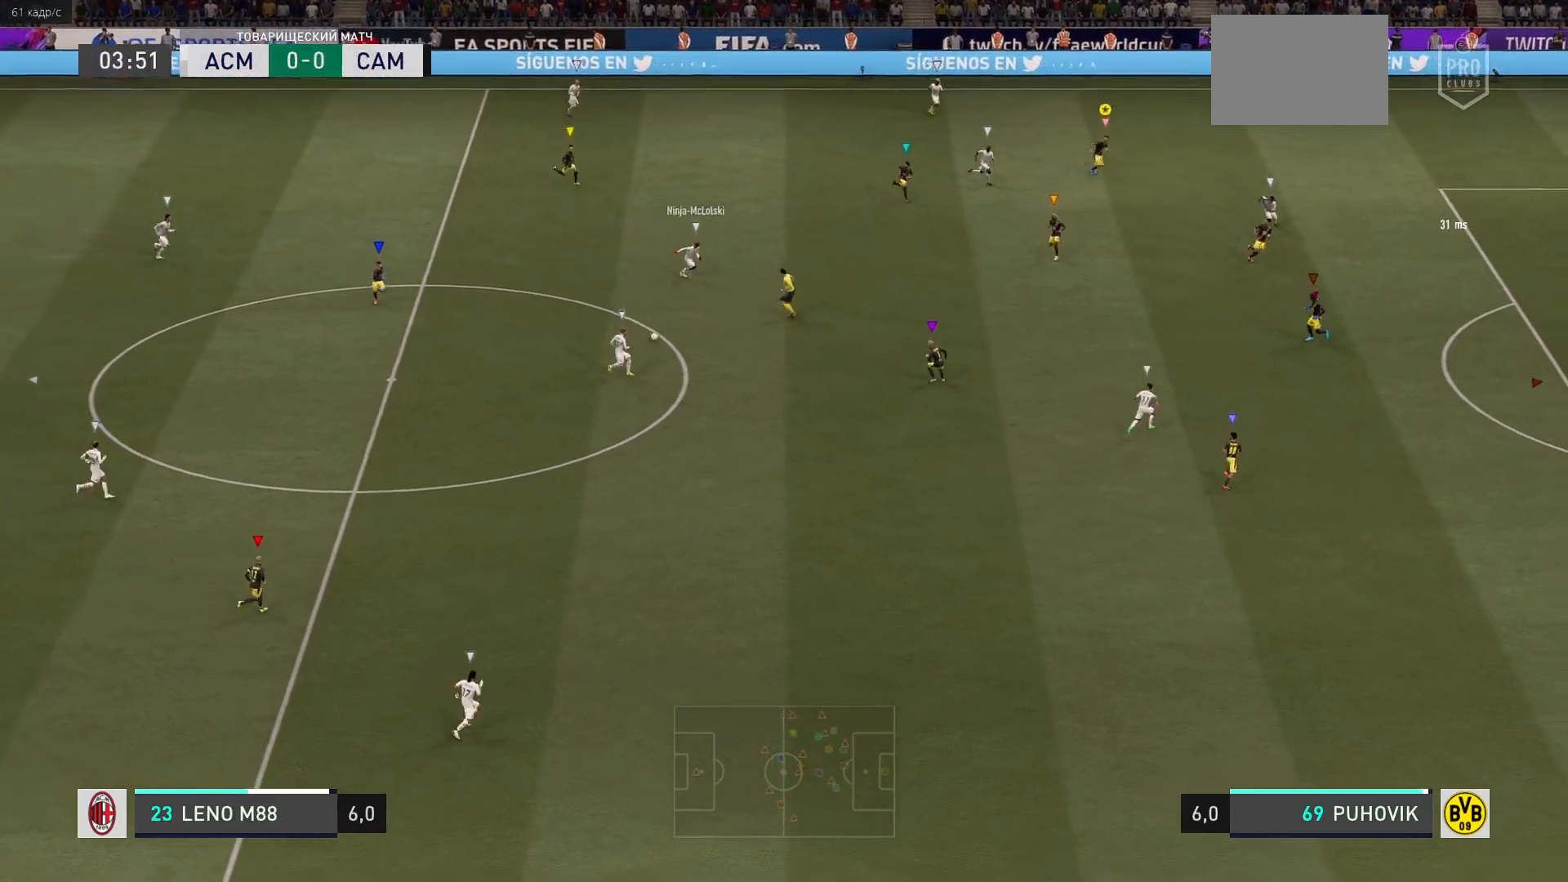
{"buttons": ["R2"], "left_stick": "down-right", "right_stick": "center", "events": []}
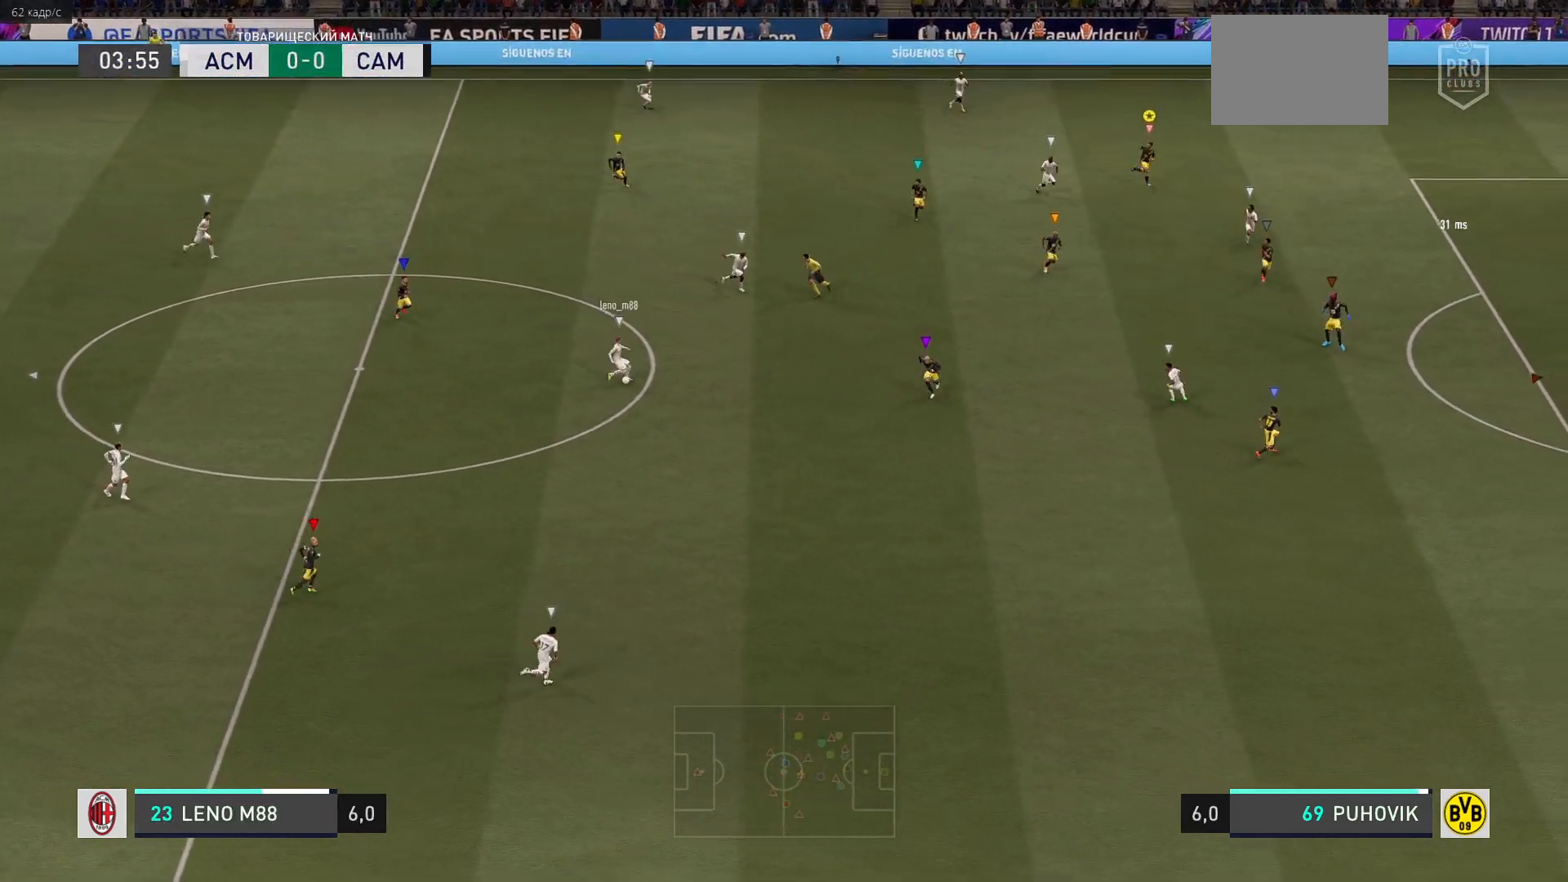
{"buttons": ["R2"], "left_stick": "down-right", "right_stick": "center", "events": []}
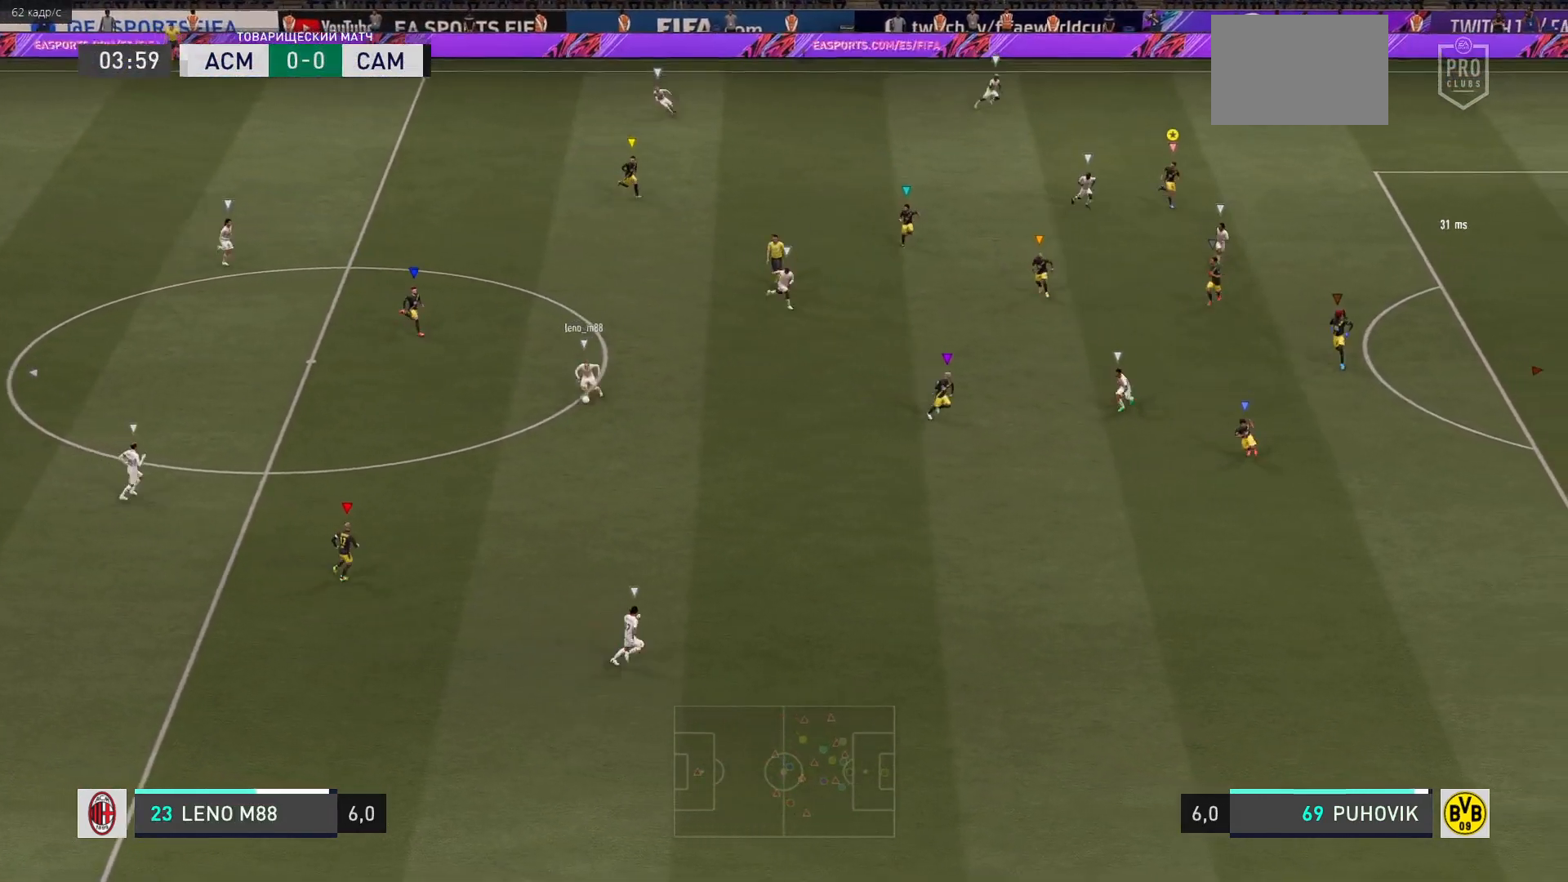
{"buttons": ["R2"], "left_stick": "down-right", "right_stick": "center", "events": []}
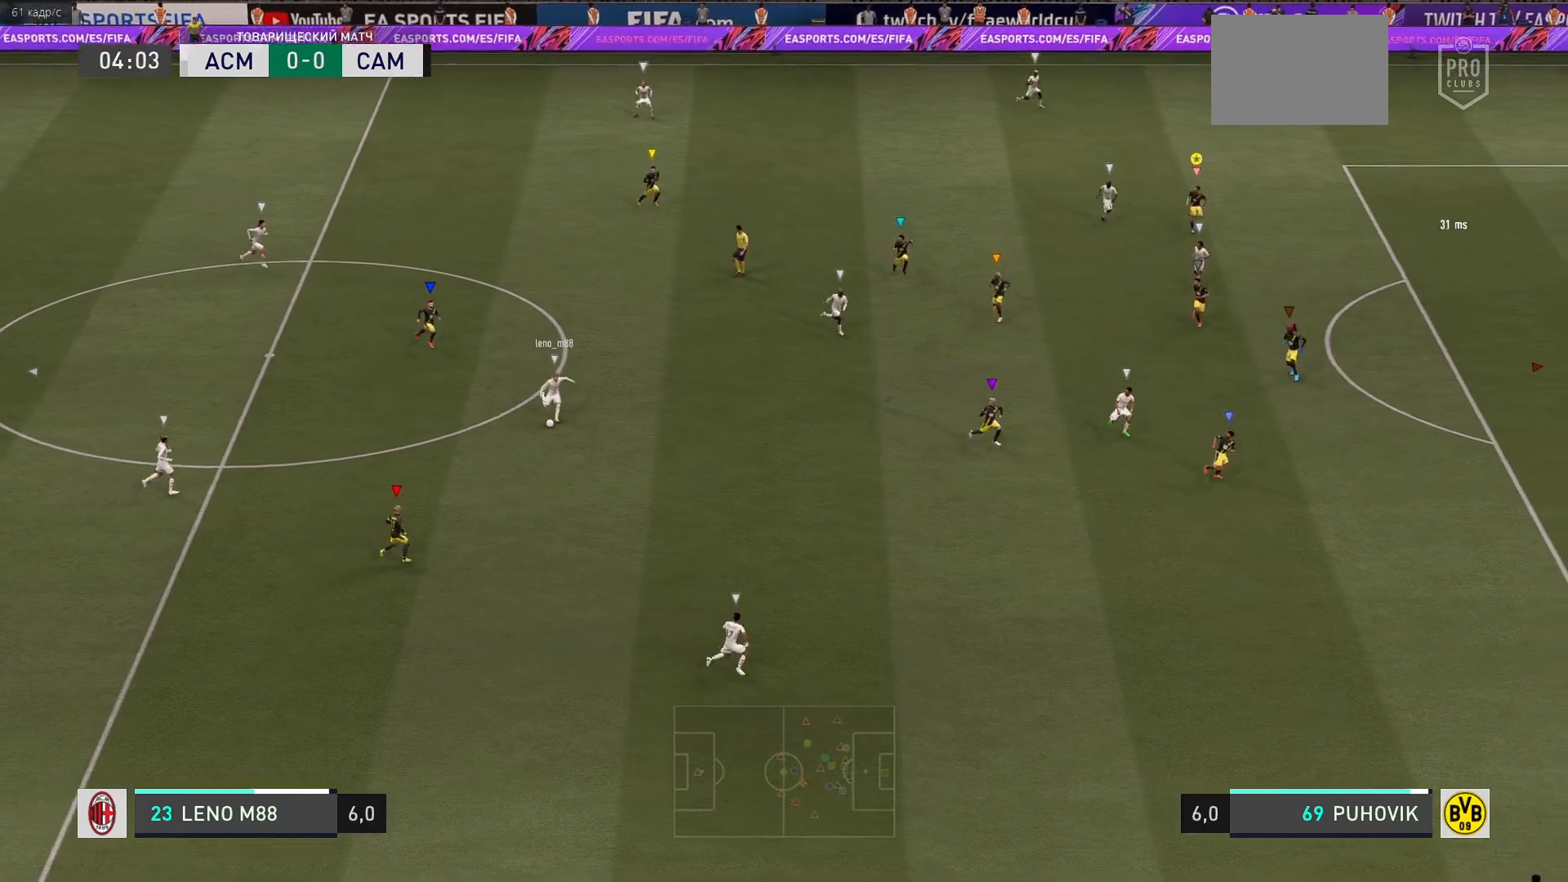
{"buttons": [], "left_stick": "center", "right_stick": "center", "events": [[17, "left_stick", "down"], [267, "R2", "up"], [317, "left_stick", "down-right"], [467, "left_stick", "center"]]}
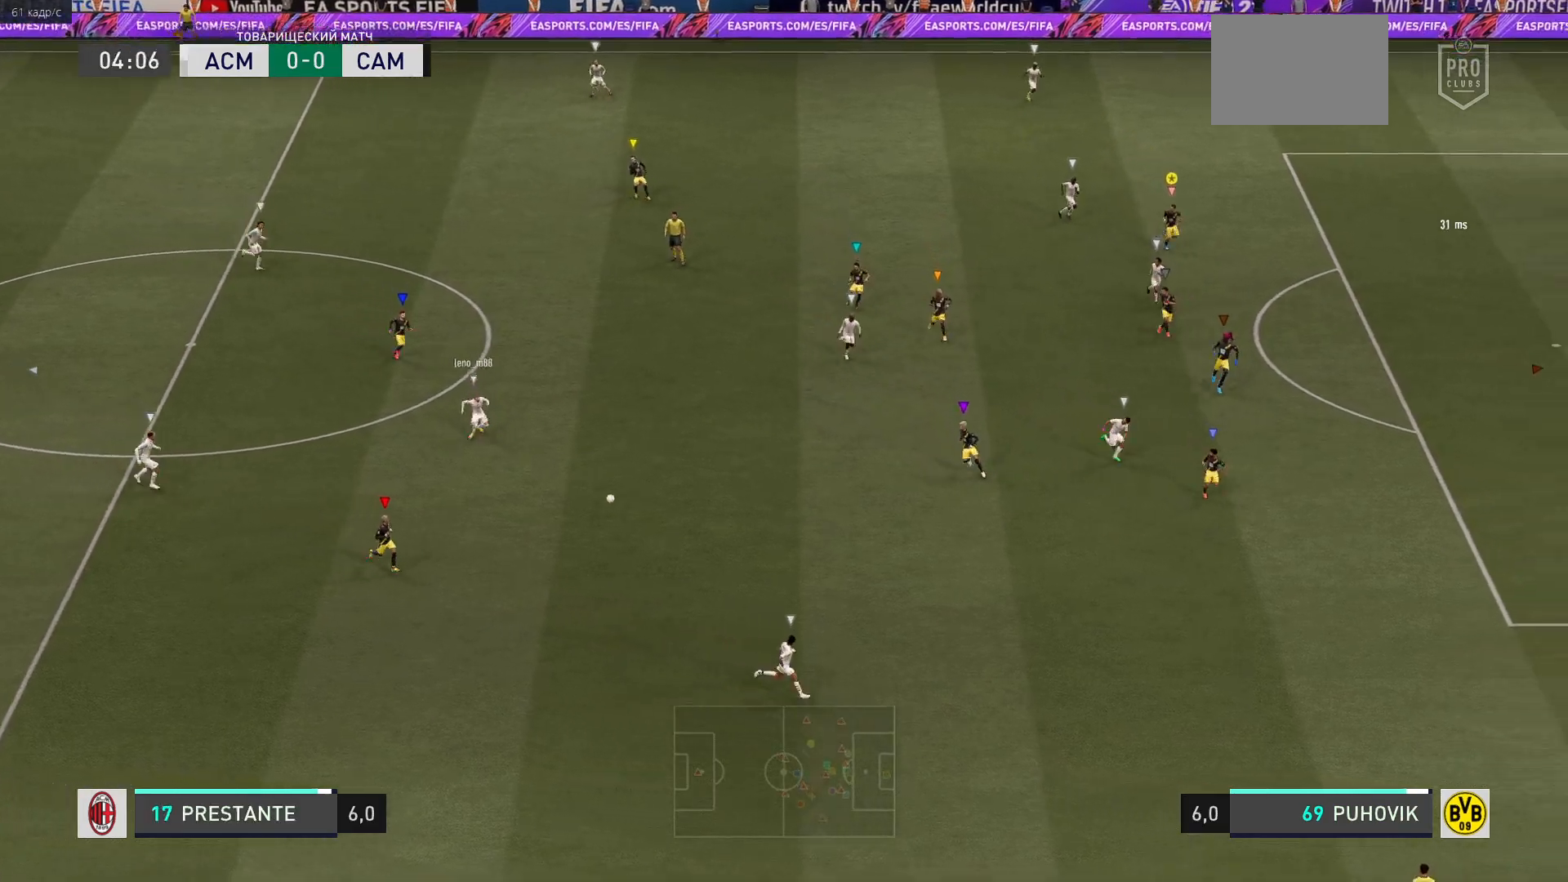
{"buttons": ["L2"], "left_stick": "down-right", "right_stick": "center", "events": [[167, "L2", "down"], [350, "left_stick", "down-right"]]}
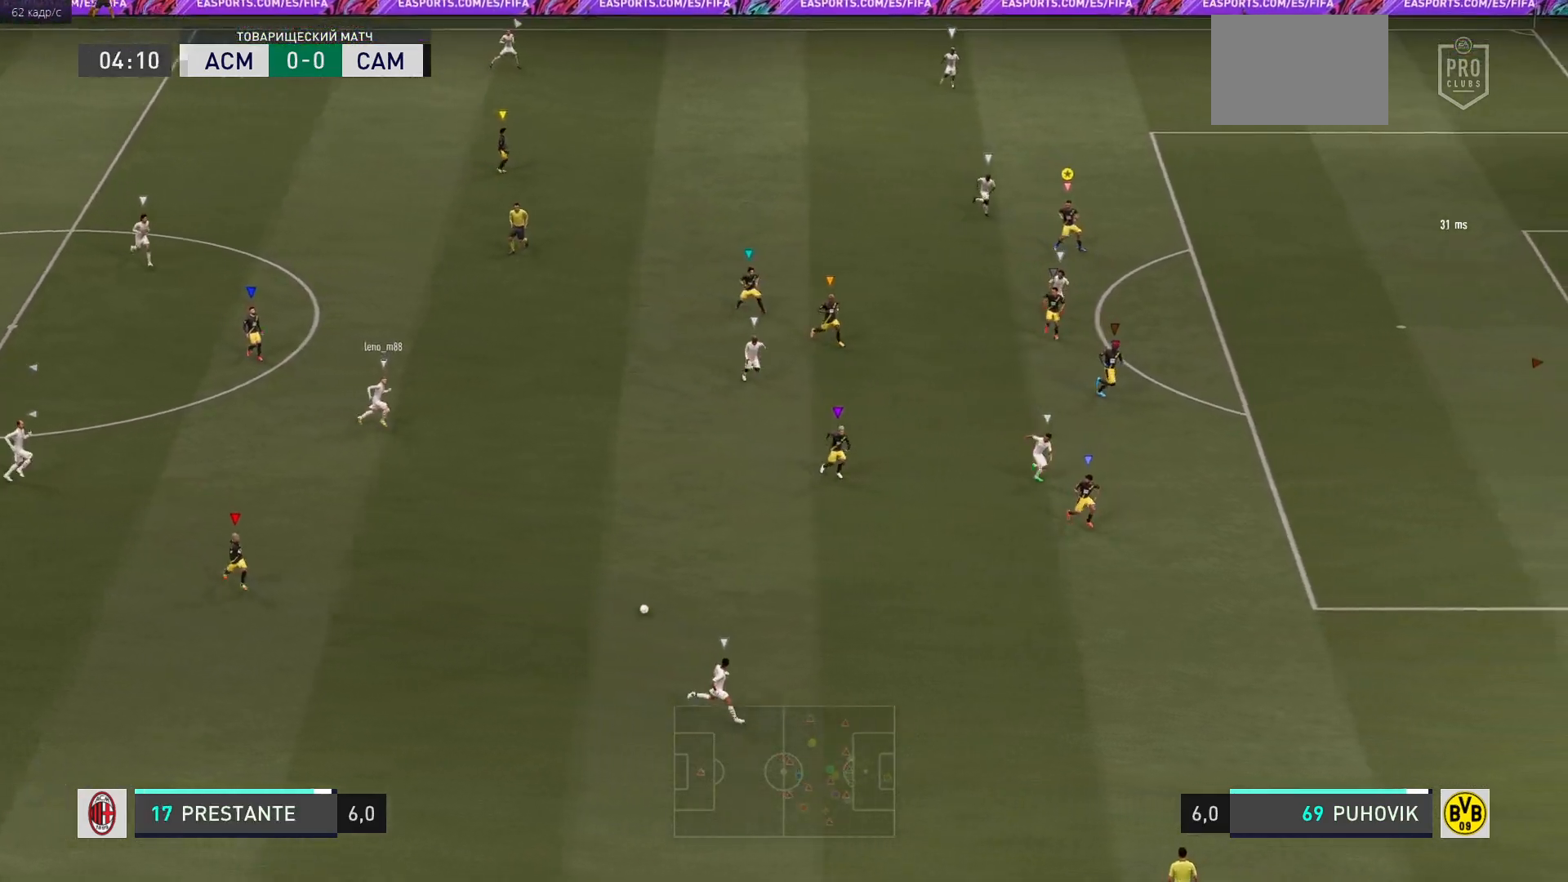
{"buttons": ["L2"], "left_stick": "center", "right_stick": "center", "events": [[467, "left_stick", "center"]]}
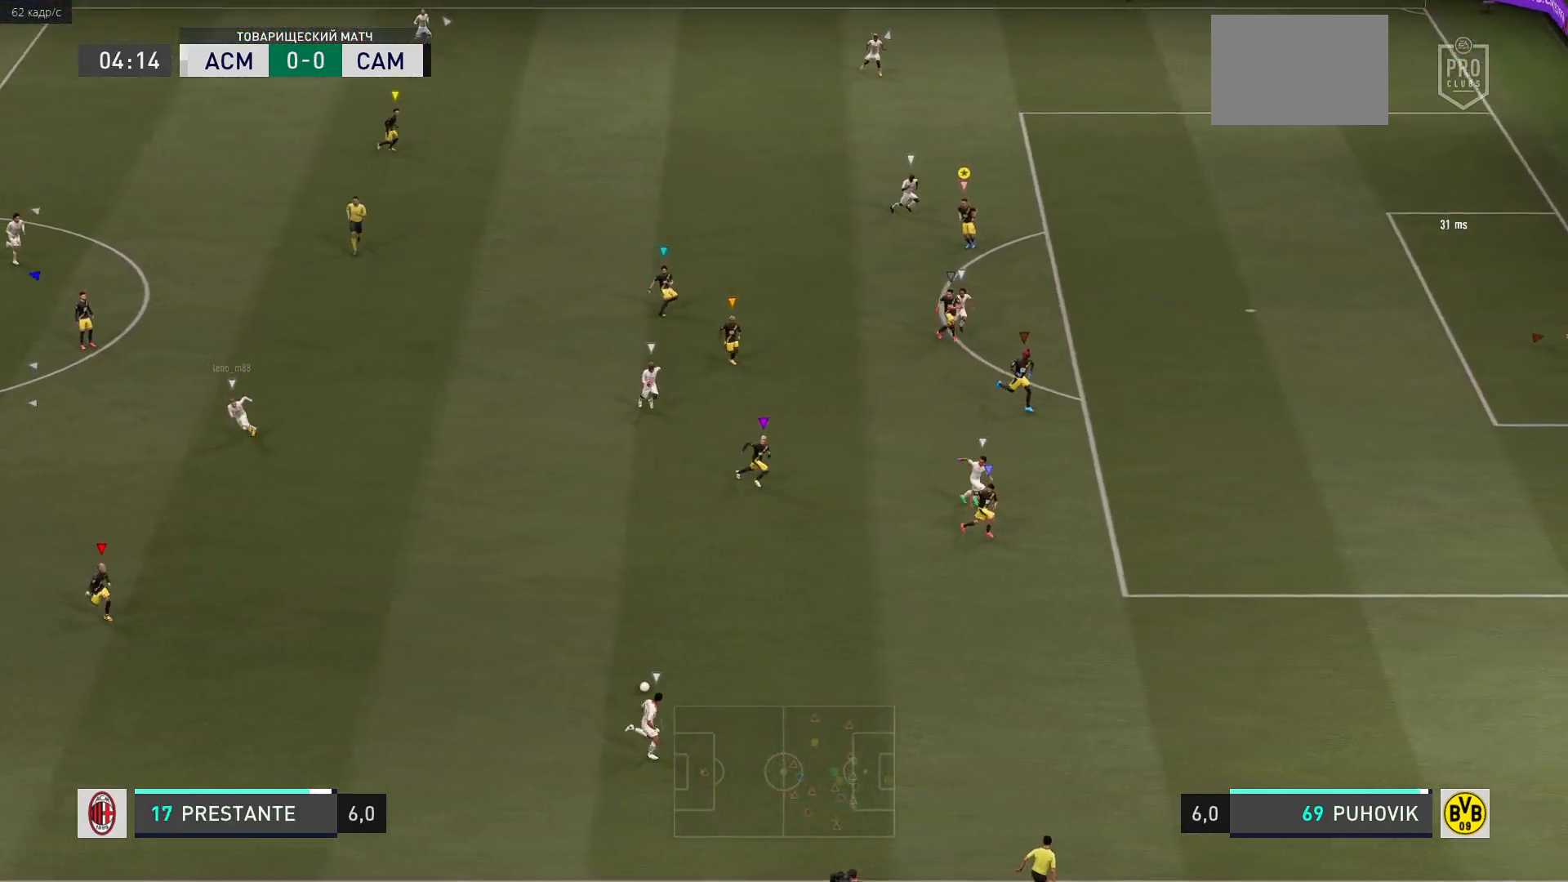
{"buttons": ["L2"], "left_stick": "down-right", "right_stick": "center", "events": [[133, "left_stick", "down-right"]]}
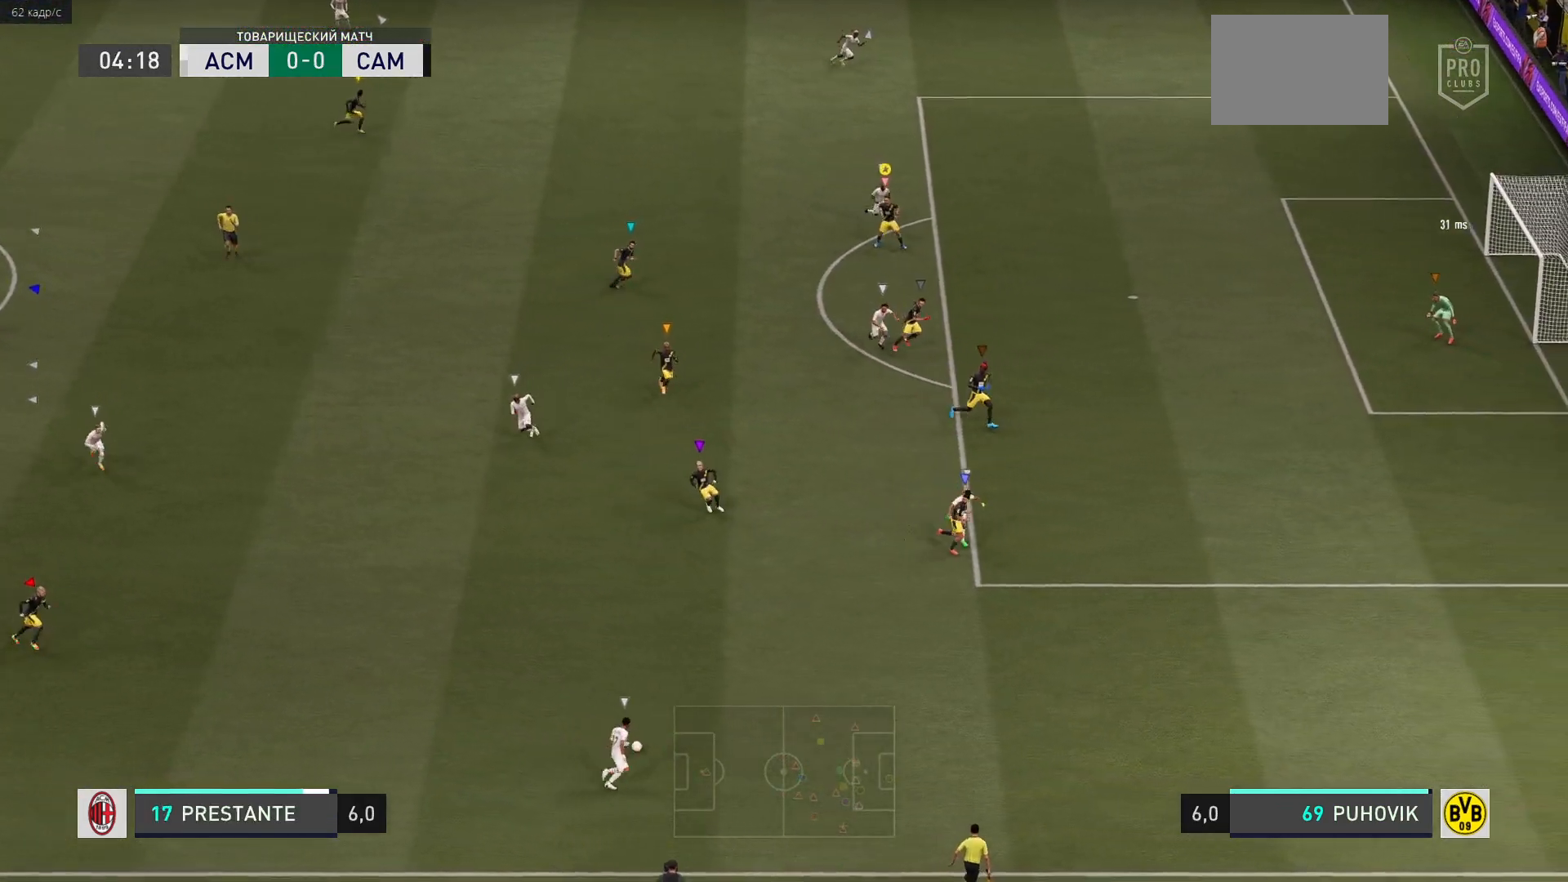
{"buttons": ["R2"], "left_stick": "down-right", "right_stick": "center", "events": [[167, "L2", "up"], [233, "R2", "down"]]}
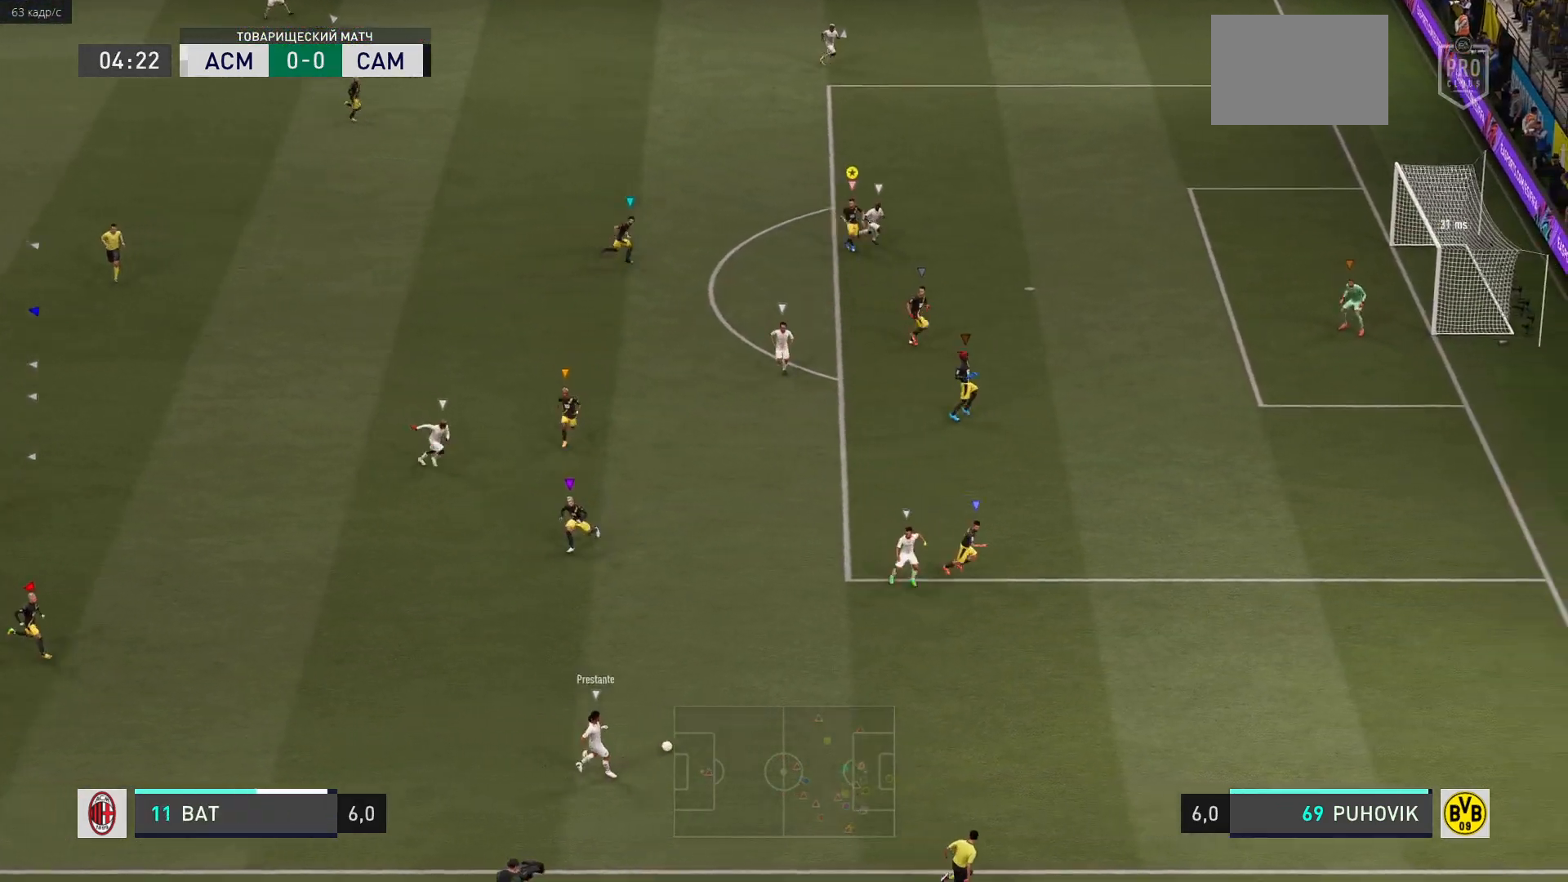
{"buttons": ["R2"], "left_stick": "down-right", "right_stick": "center", "events": []}
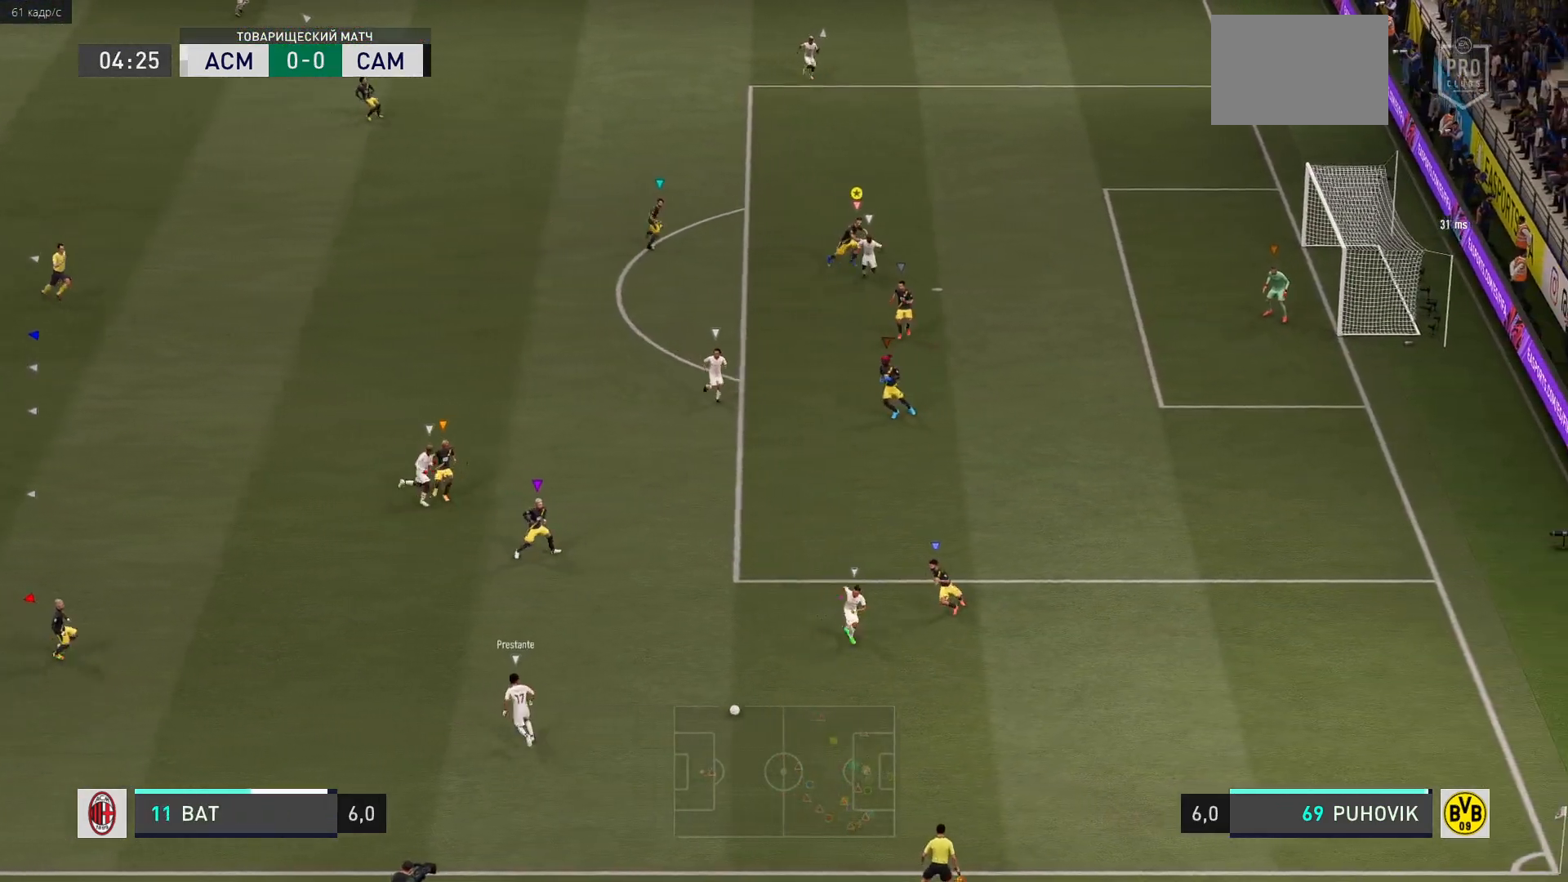
{"buttons": ["L2"], "left_stick": "up", "right_stick": "center", "events": [[283, "R2", "up"], [283, "left_stick", "up"], [333, "L2", "down"]]}
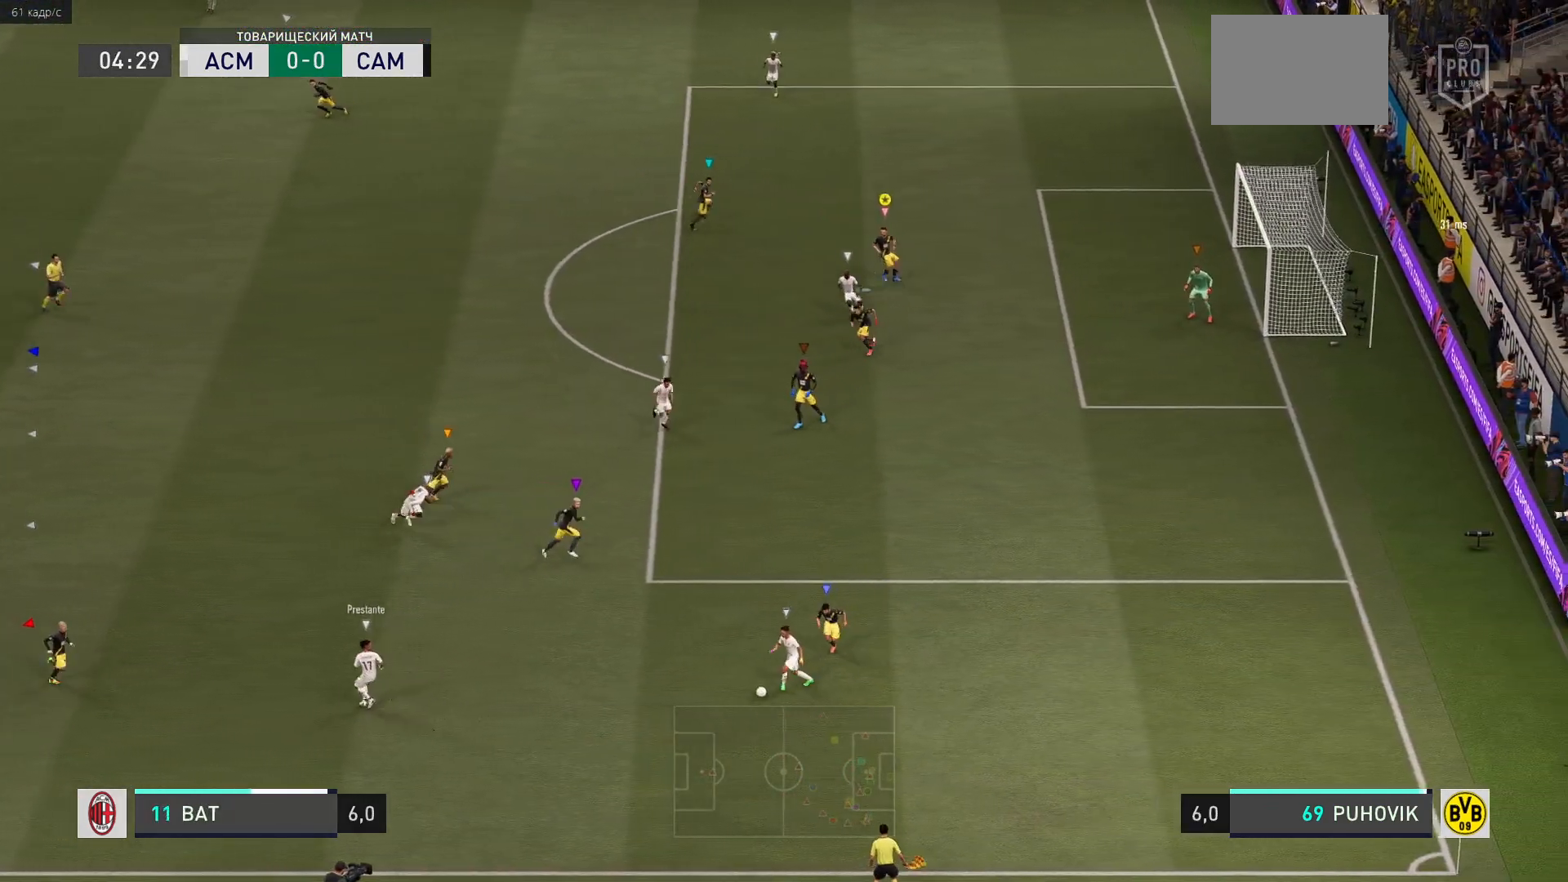
{"buttons": ["L2"], "left_stick": "up-left", "right_stick": "center", "events": [[483, "left_stick", "up-left"]]}
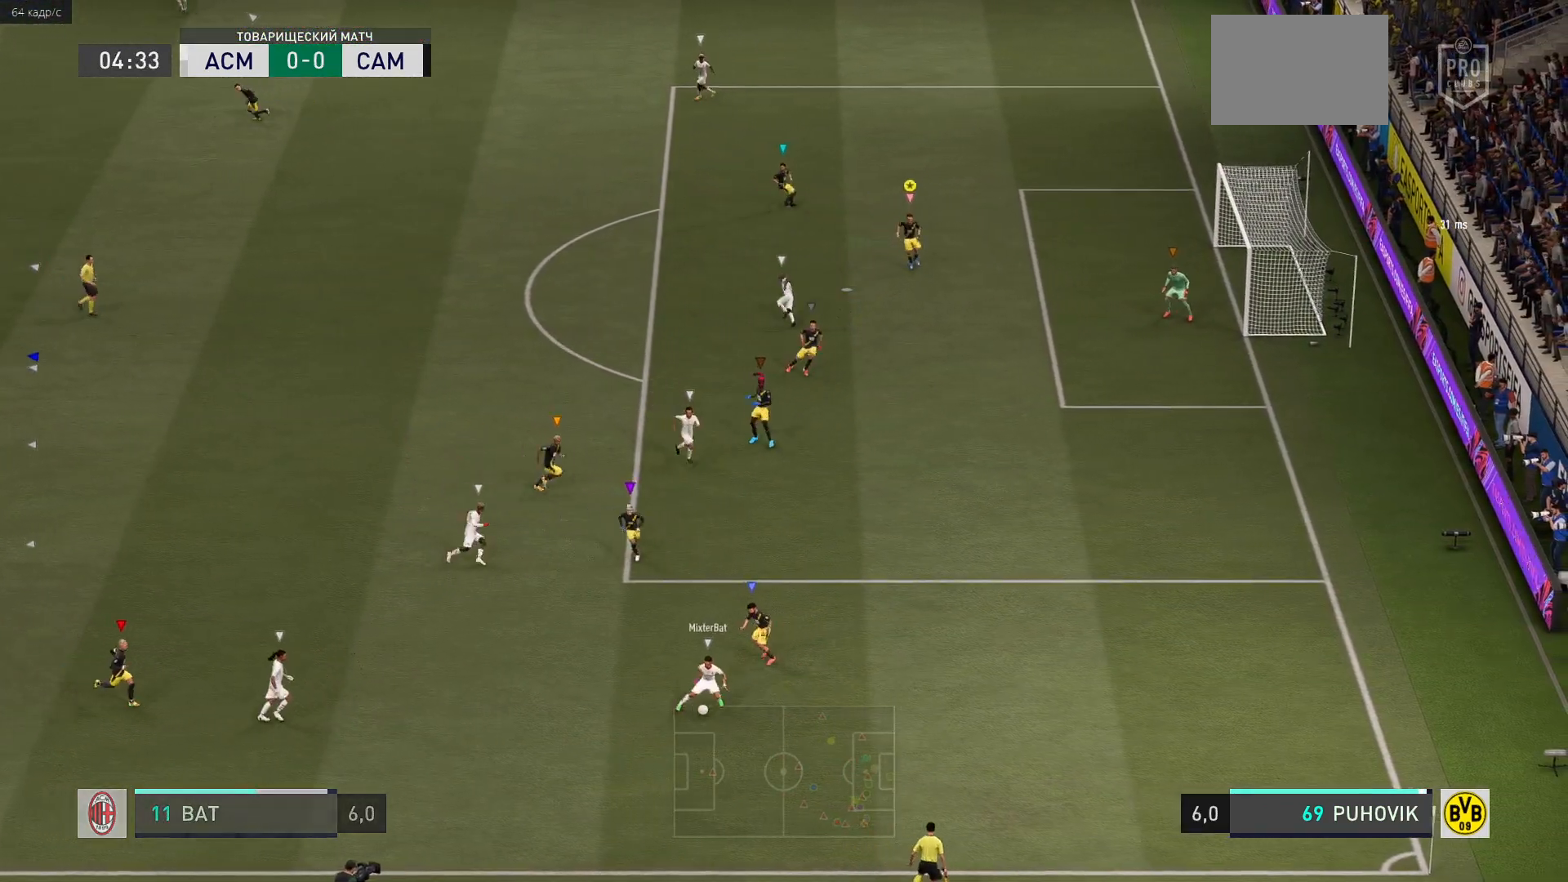
{"buttons": ["L2"], "left_stick": "up-left", "right_stick": "center", "events": []}
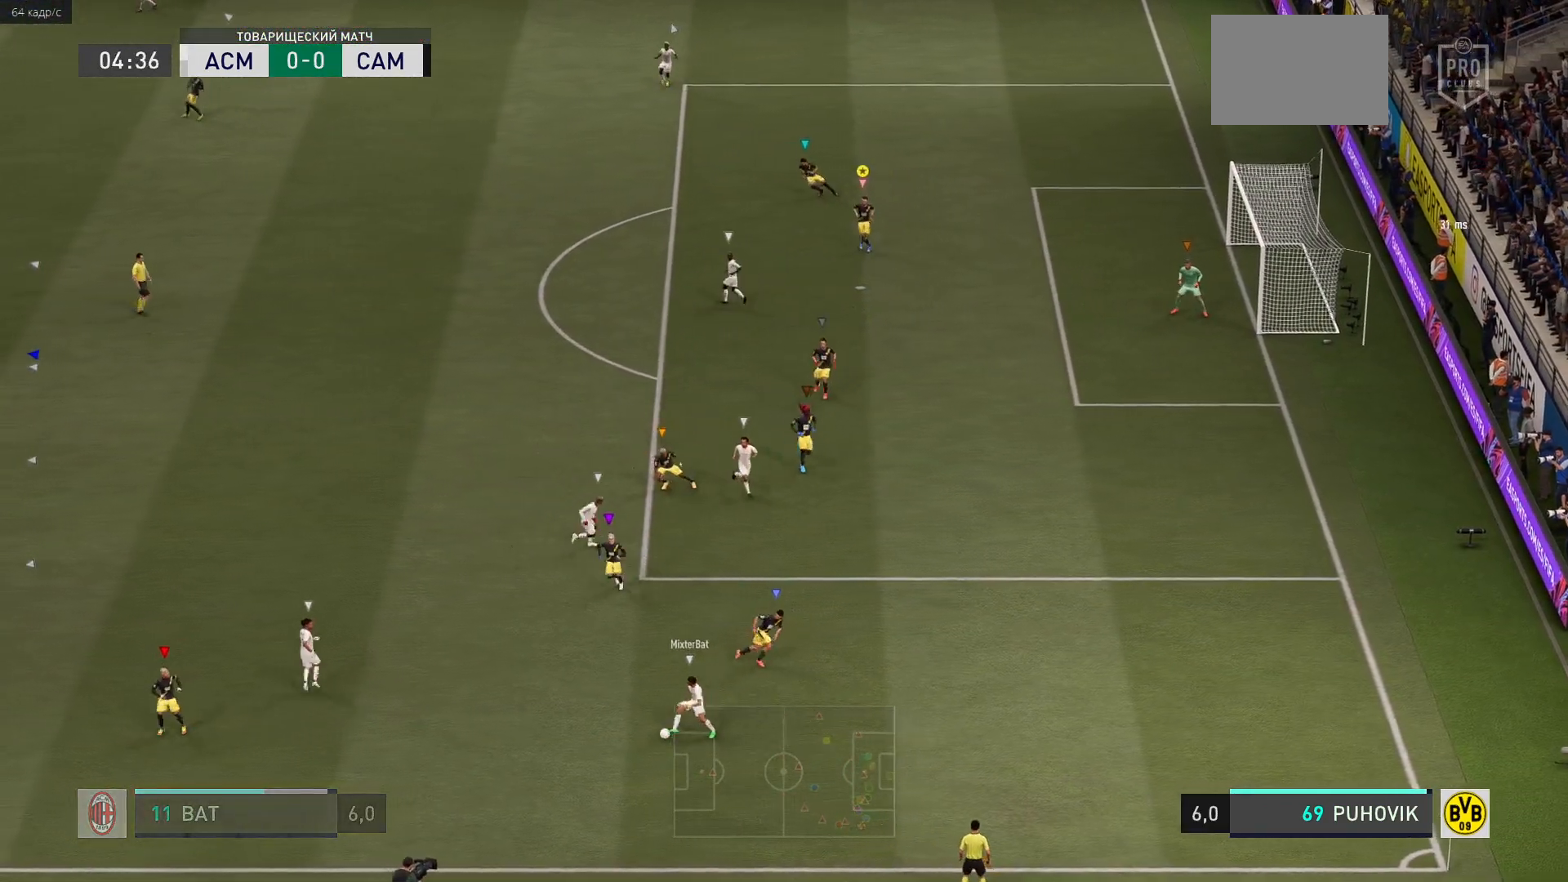
{"buttons": ["L2"], "left_stick": "up-left", "right_stick": "center", "events": [[133, "left_stick", "up-right"], [333, "left_stick", "up-left"]]}
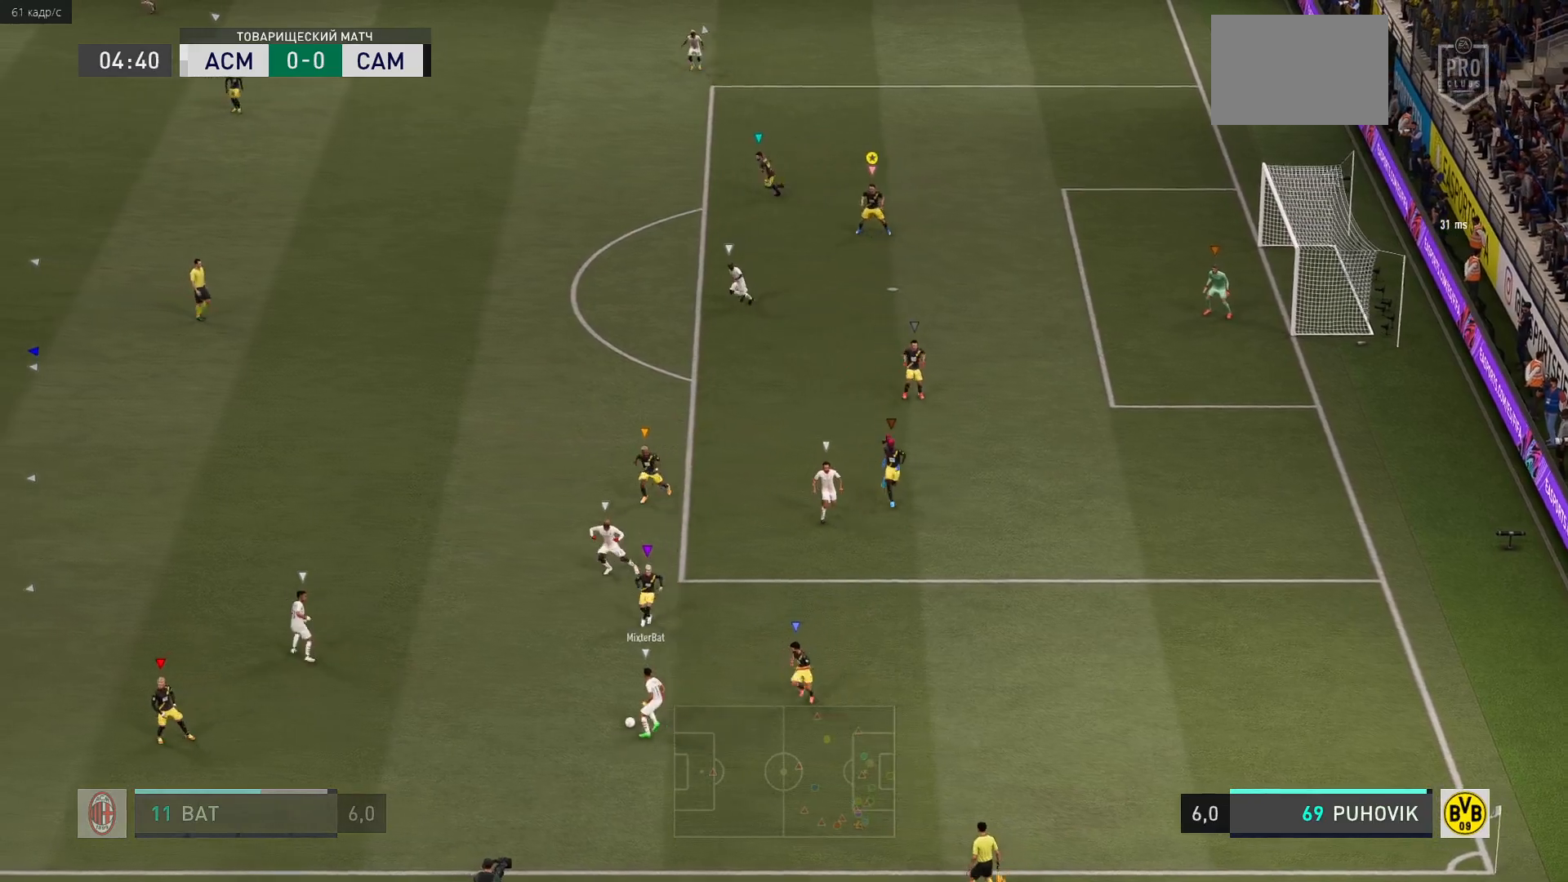
{"buttons": ["L2"], "left_stick": "down", "right_stick": "center", "events": [[67, "left_stick", "center"], [167, "left_stick", "down-right"], [300, "left_stick", "down"]]}
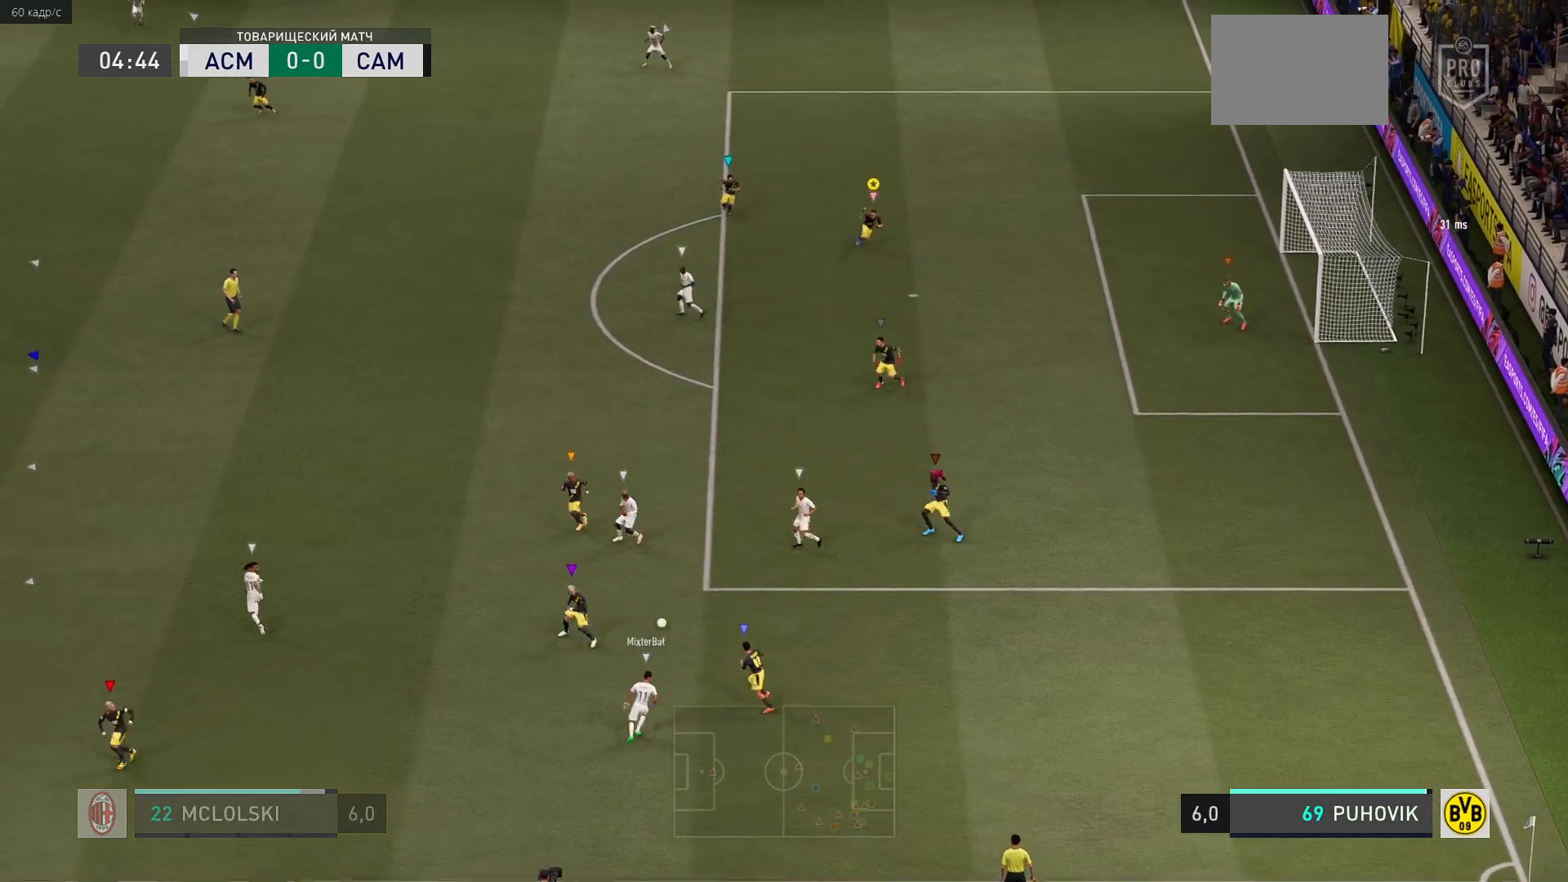
{"buttons": ["L2"], "left_stick": "down", "right_stick": "center", "events": [[167, "left_stick", "down-left"], [383, "left_stick", "down"]]}
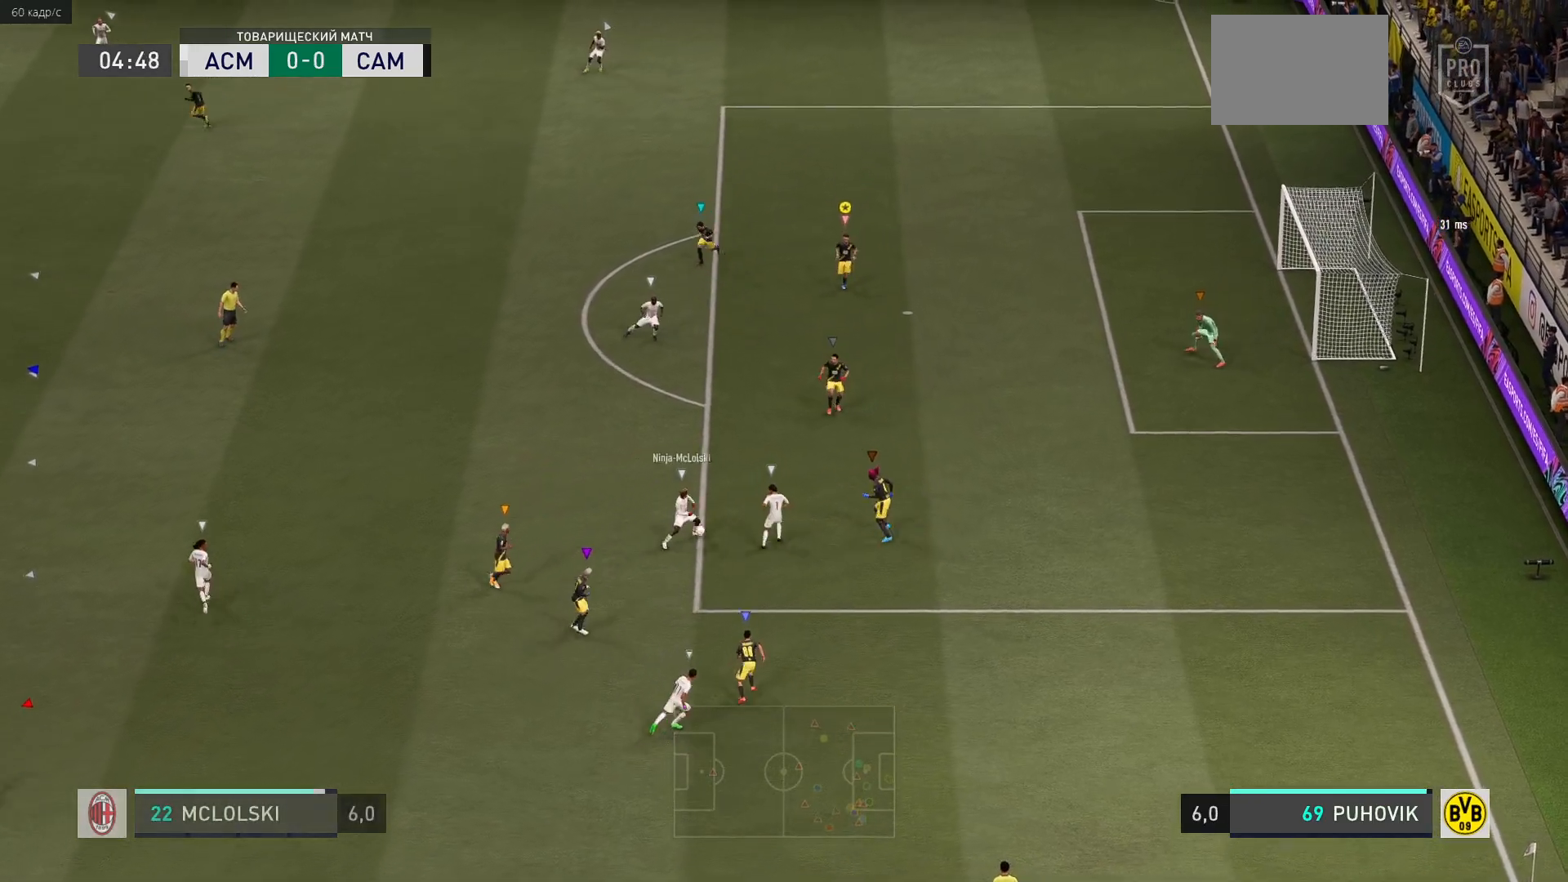
{"buttons": ["L2"], "left_stick": "down-right", "right_stick": "center"}
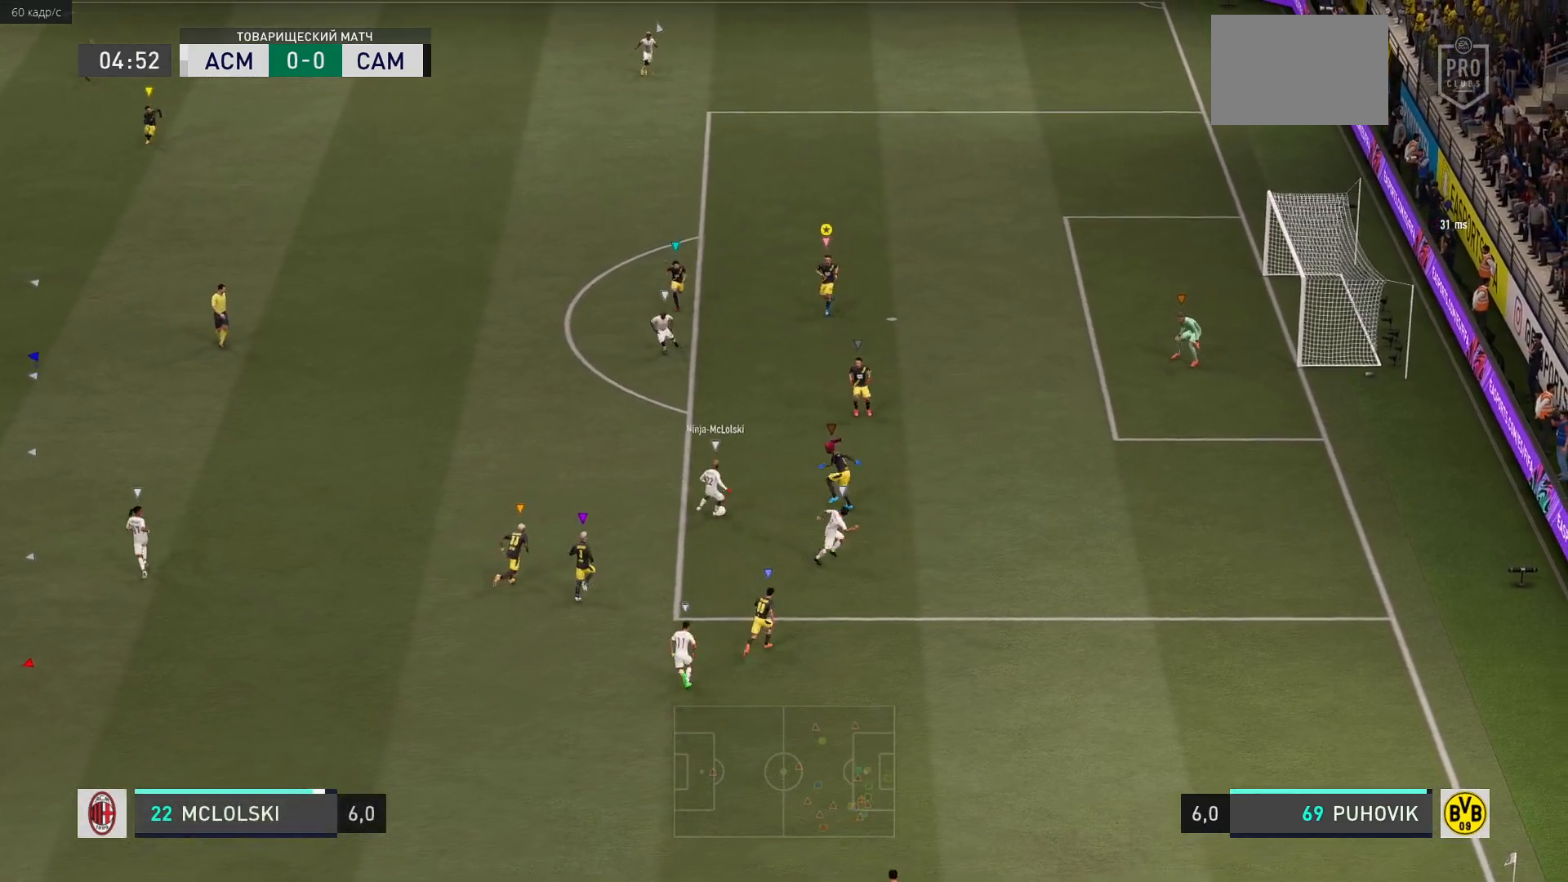
{"buttons": ["L2"], "left_stick": "left", "right_stick": "center", "events": [[233, "R2", "down"], [350, "left_stick", "center"], [417, "R2", "up"], [417, "left_stick", "left"]]}
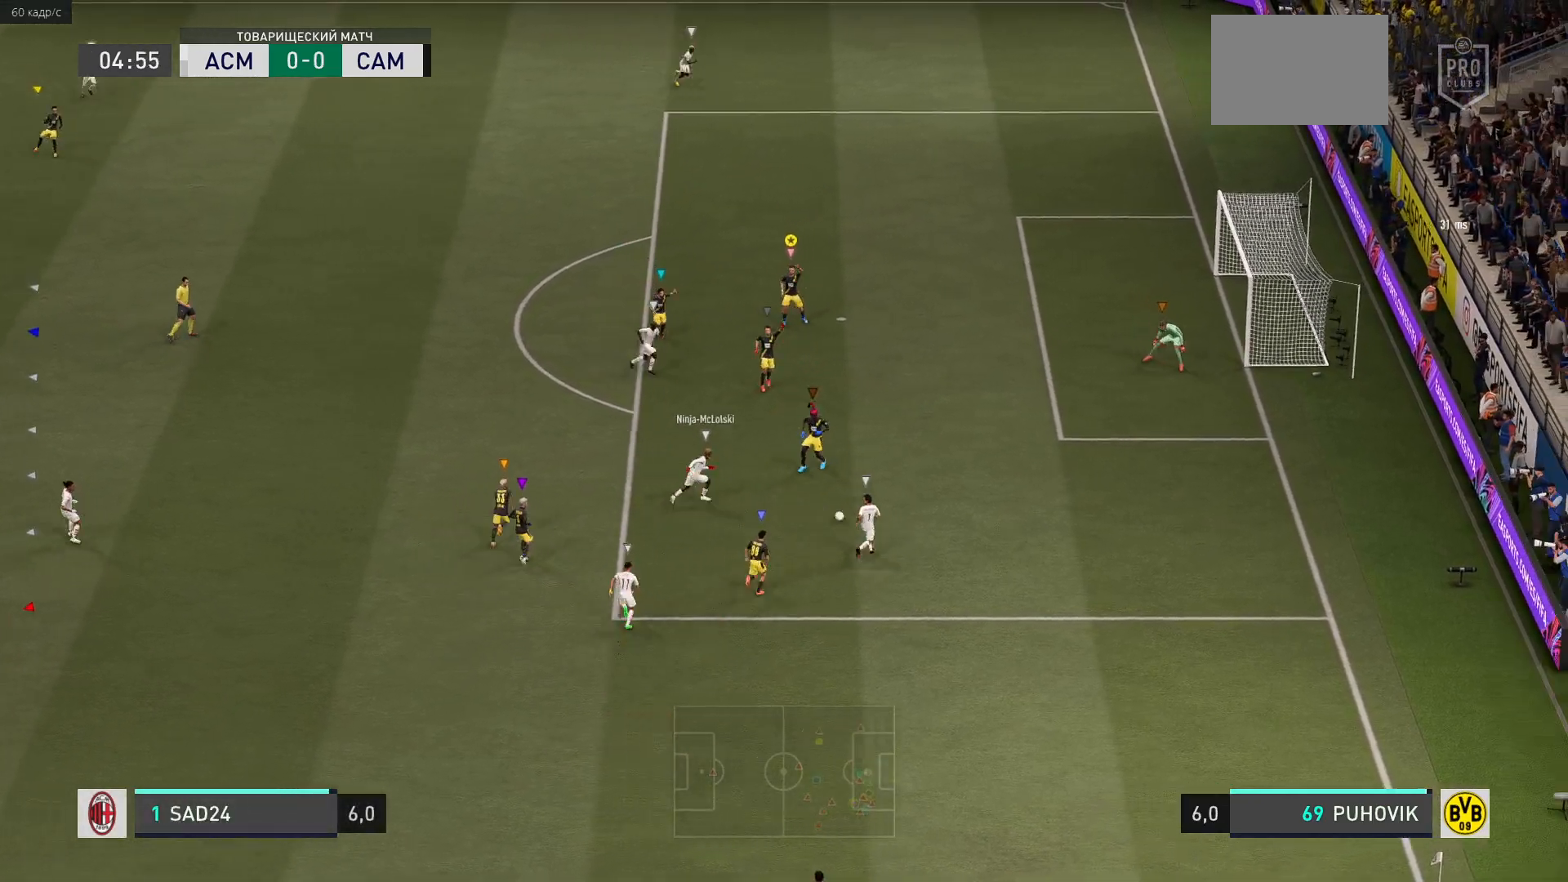
{"buttons": ["L2", "R2"], "left_stick": "up-right", "right_stick": "center", "events": [[133, "R2", "down"], [183, "left_stick", "up-right"]]}
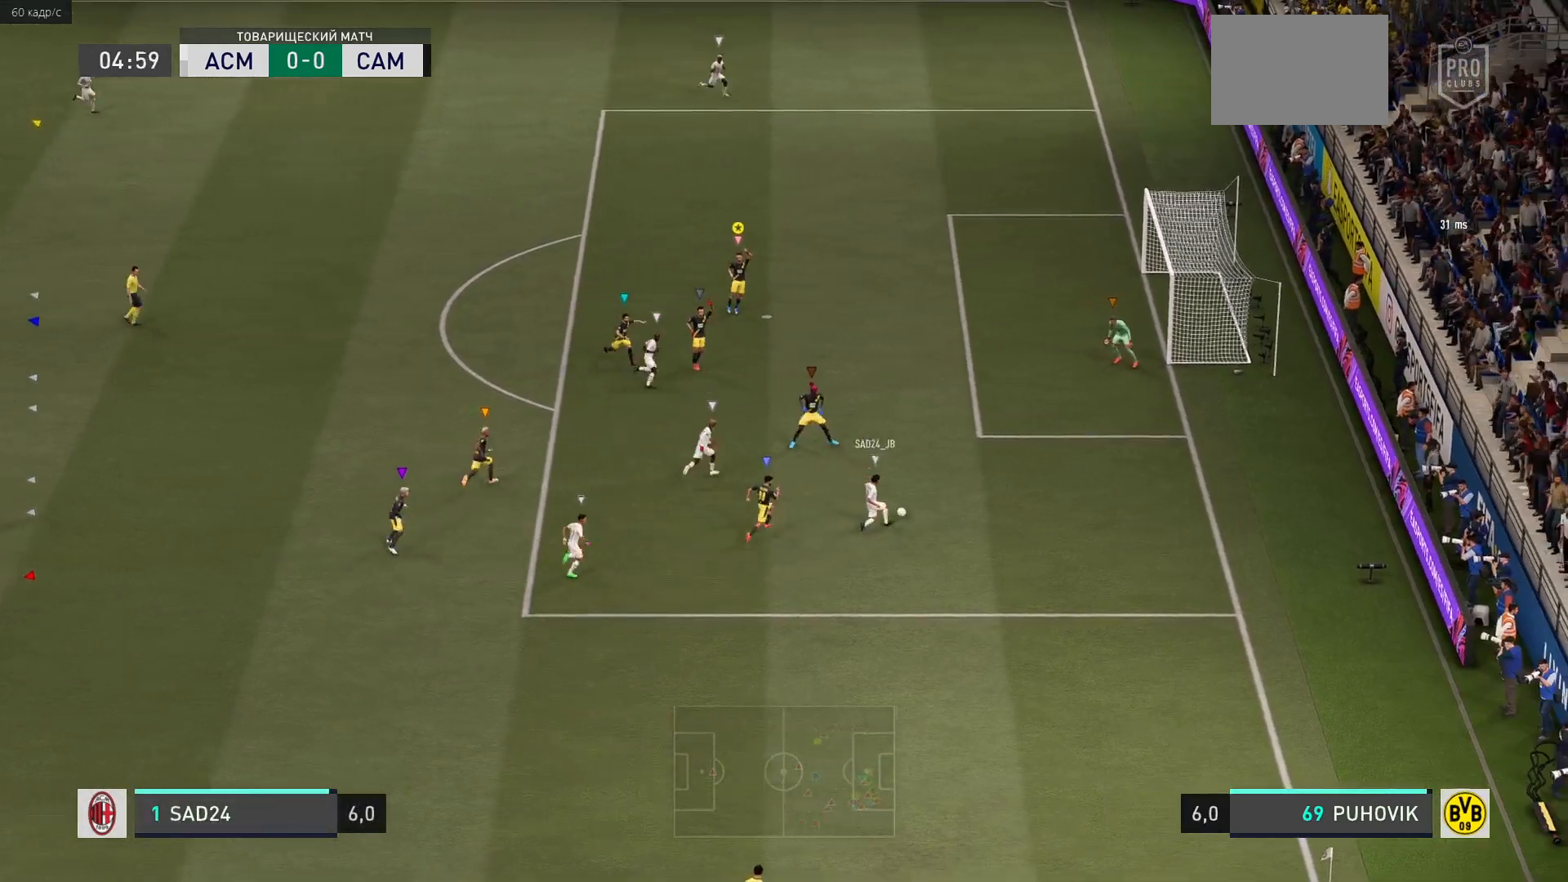
{"buttons": ["R2"], "left_stick": "up-right", "right_stick": "center", "events": [[400, "L2", "up"]]}
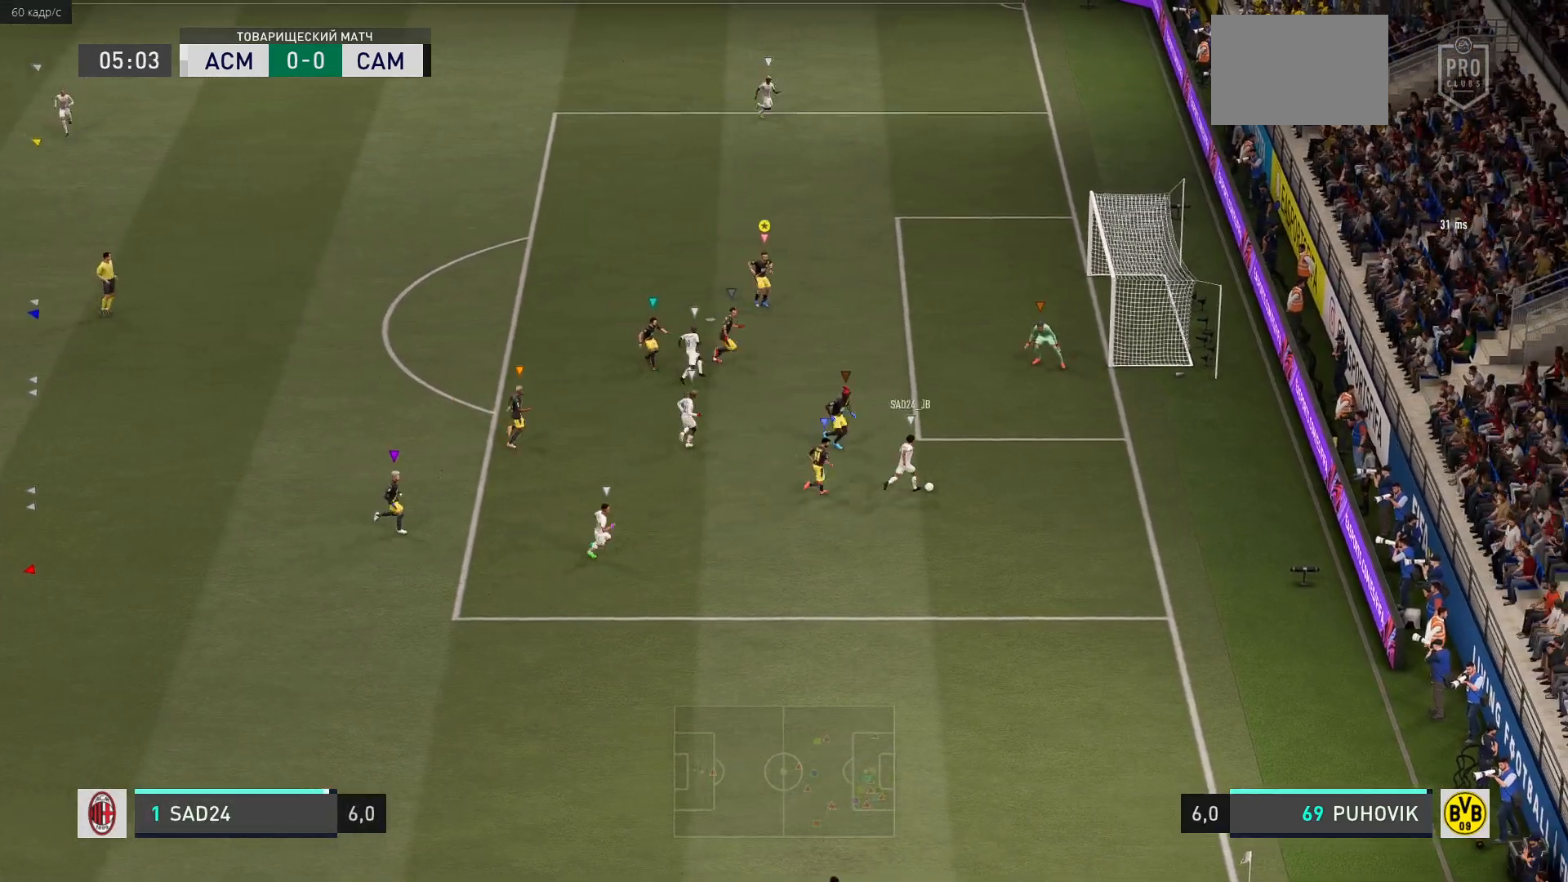
{"buttons": ["R2"], "left_stick": "up-right", "right_stick": "center", "events": []}
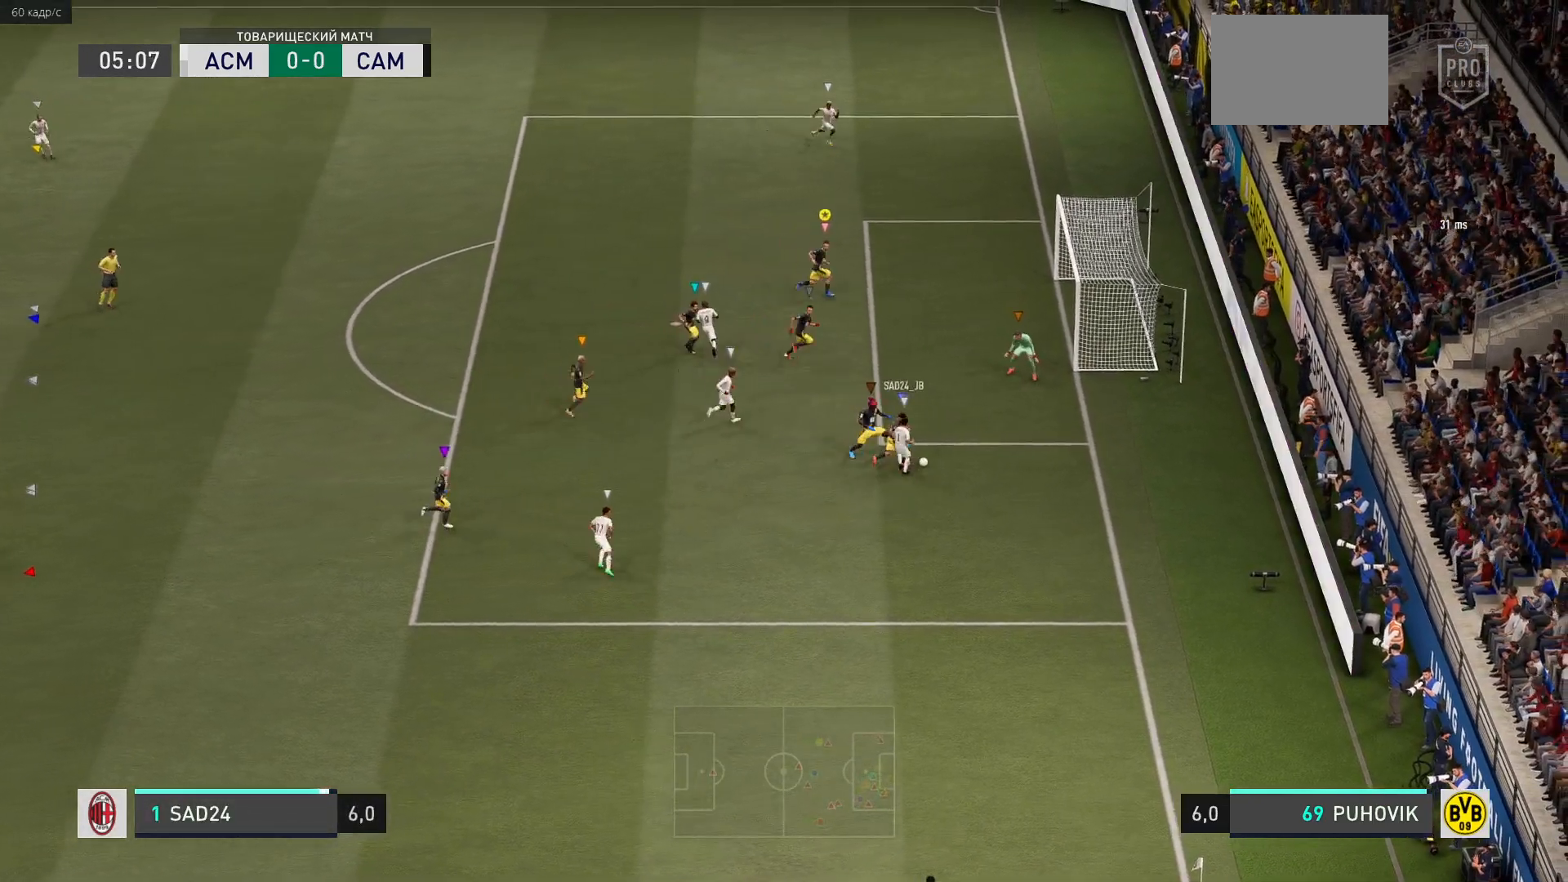
{"buttons": ["L2"], "left_stick": "up-right", "right_stick": "center", "events": [[267, "left_stick", "up-left"], [317, "L2", "down"], [350, "R2", "up"], [400, "left_stick", "up"], [500, "left_stick", "up-right"]]}
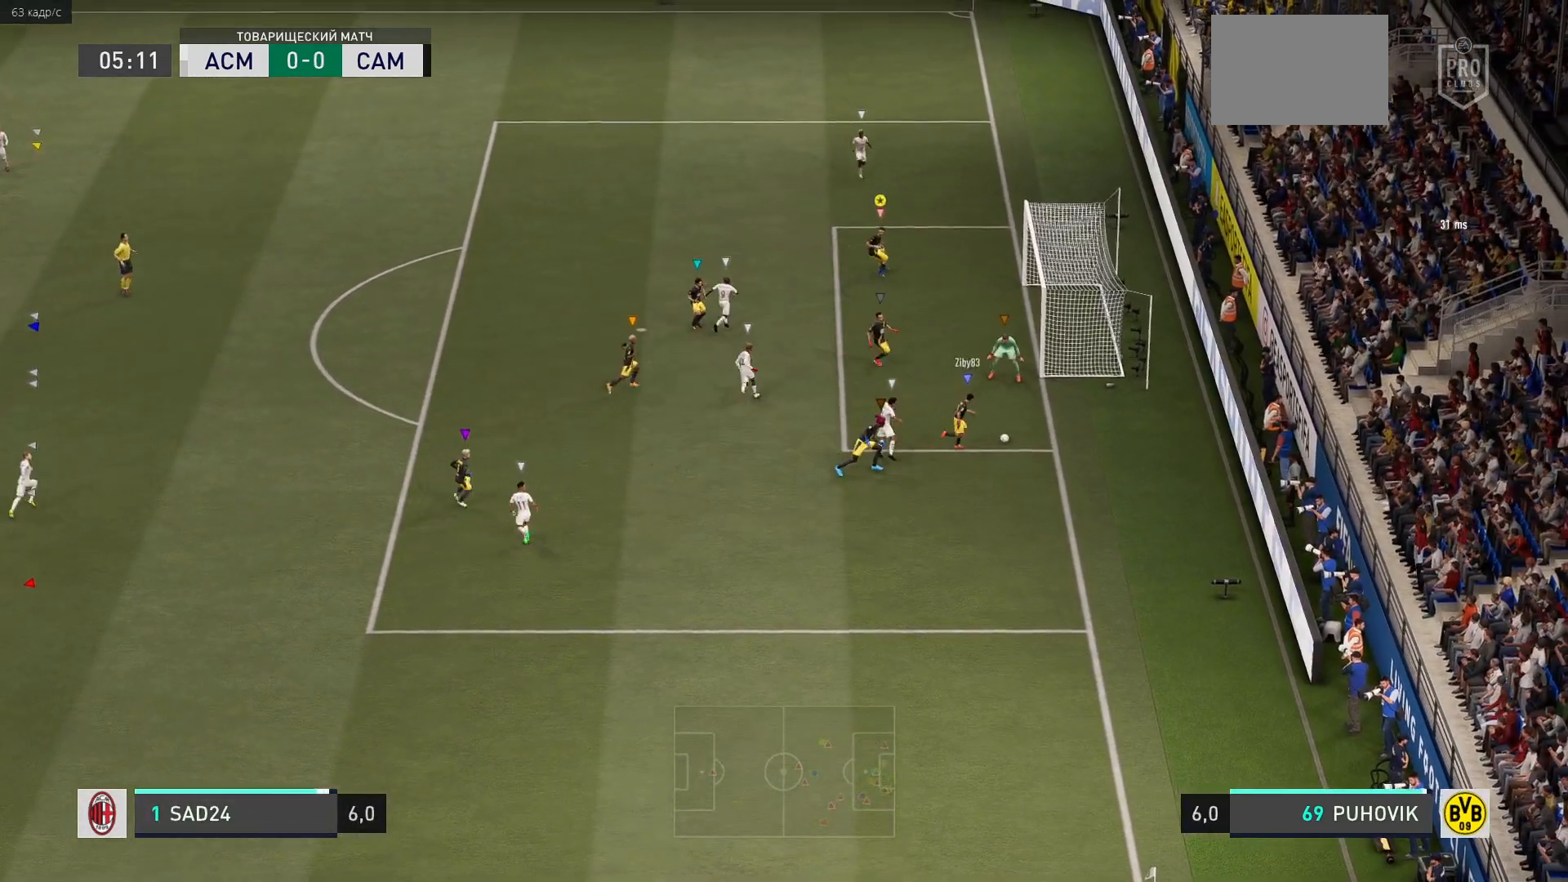
{"buttons": ["L2"], "left_stick": "left", "right_stick": "center", "events": [[167, "left_stick", "left"]]}
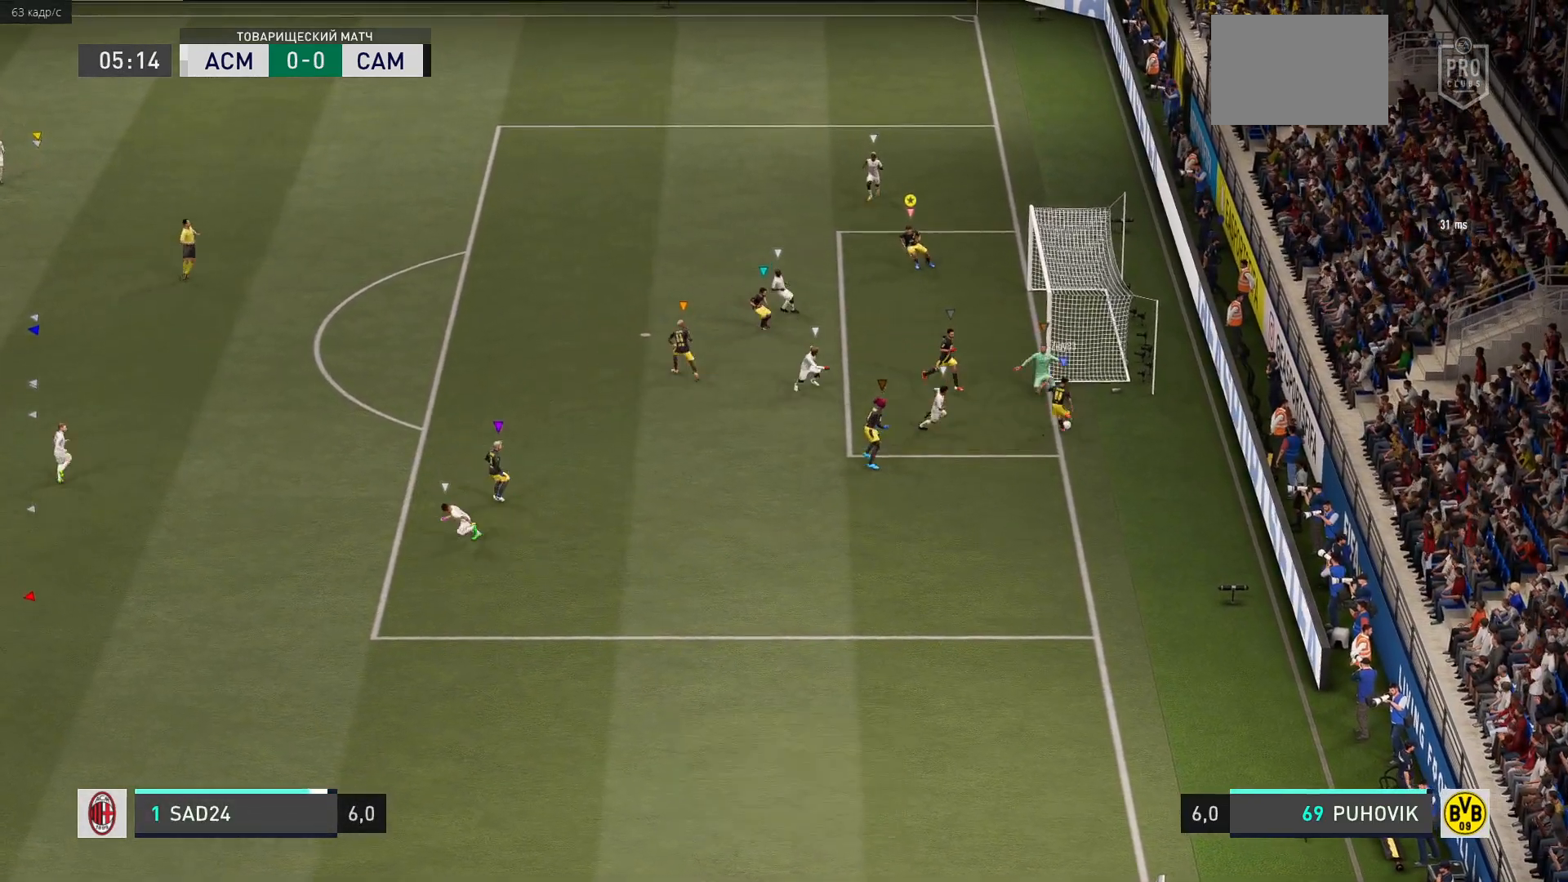
{"buttons": ["L2"], "left_stick": "center", "right_stick": "center", "events": [[17, "left_stick", "center"]]}